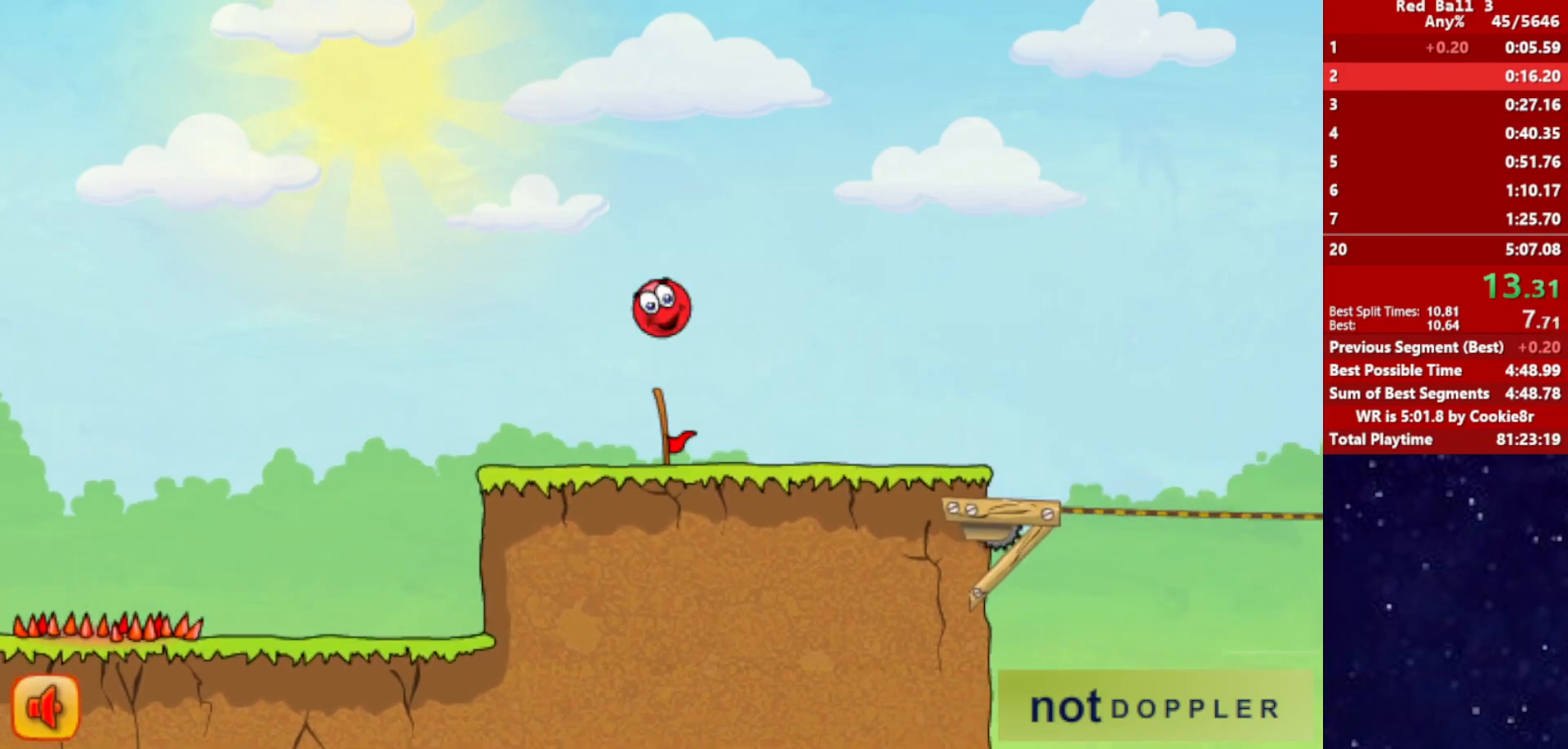
Gameplay with keyboard; each line is a JSON object with the keys held at the frame after it. "events" lists presses ("down") and releases ("up") of "down", "left", "p", "r", "right" and "up" between this image and that frame as [ms after this image, input, new state], when the widget could be followed in between. No other keys are recorded. Mouse input is not recorded.
{"keys": ["right"], "events": []}
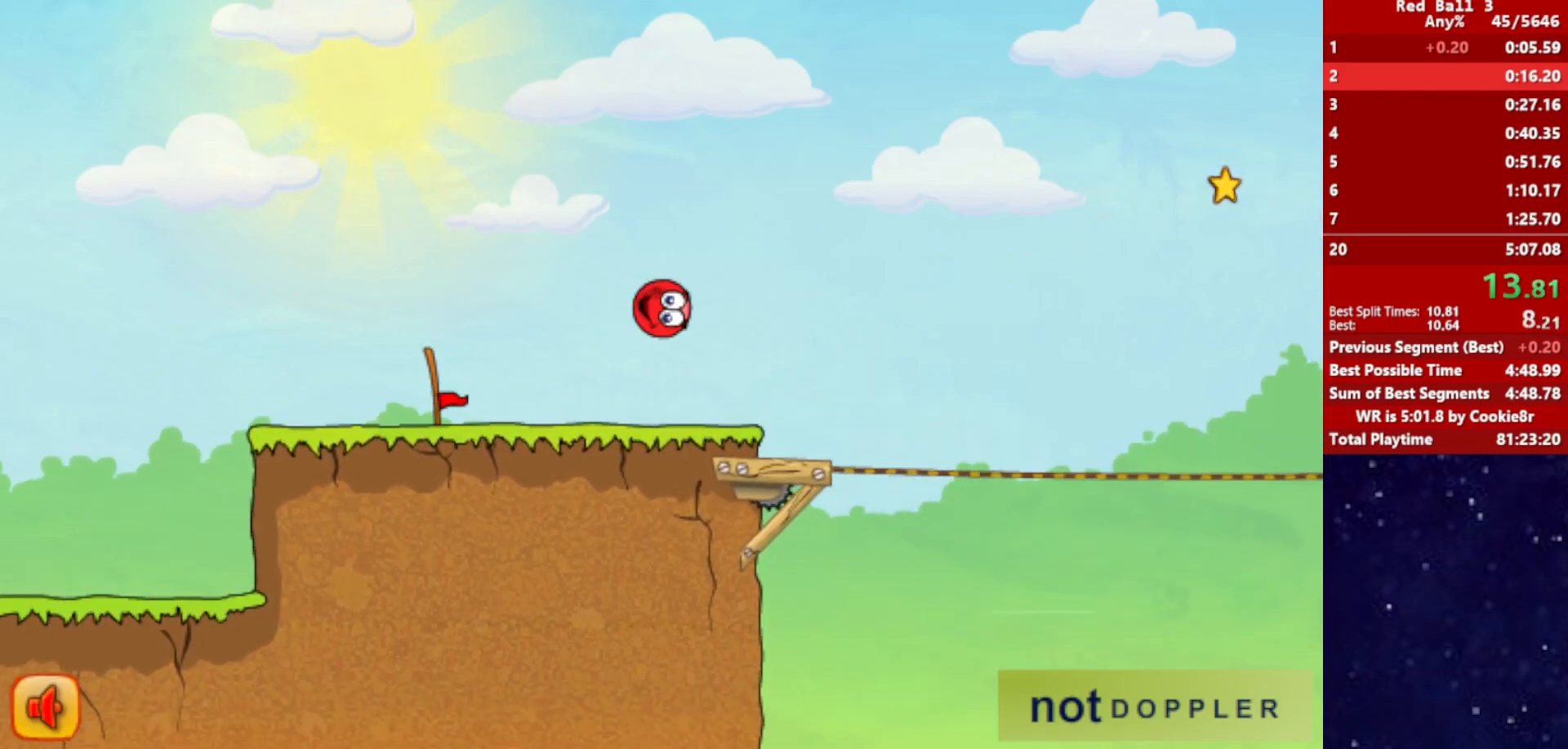
{"keys": ["right", "up"], "events": [[167, "up", "down"]]}
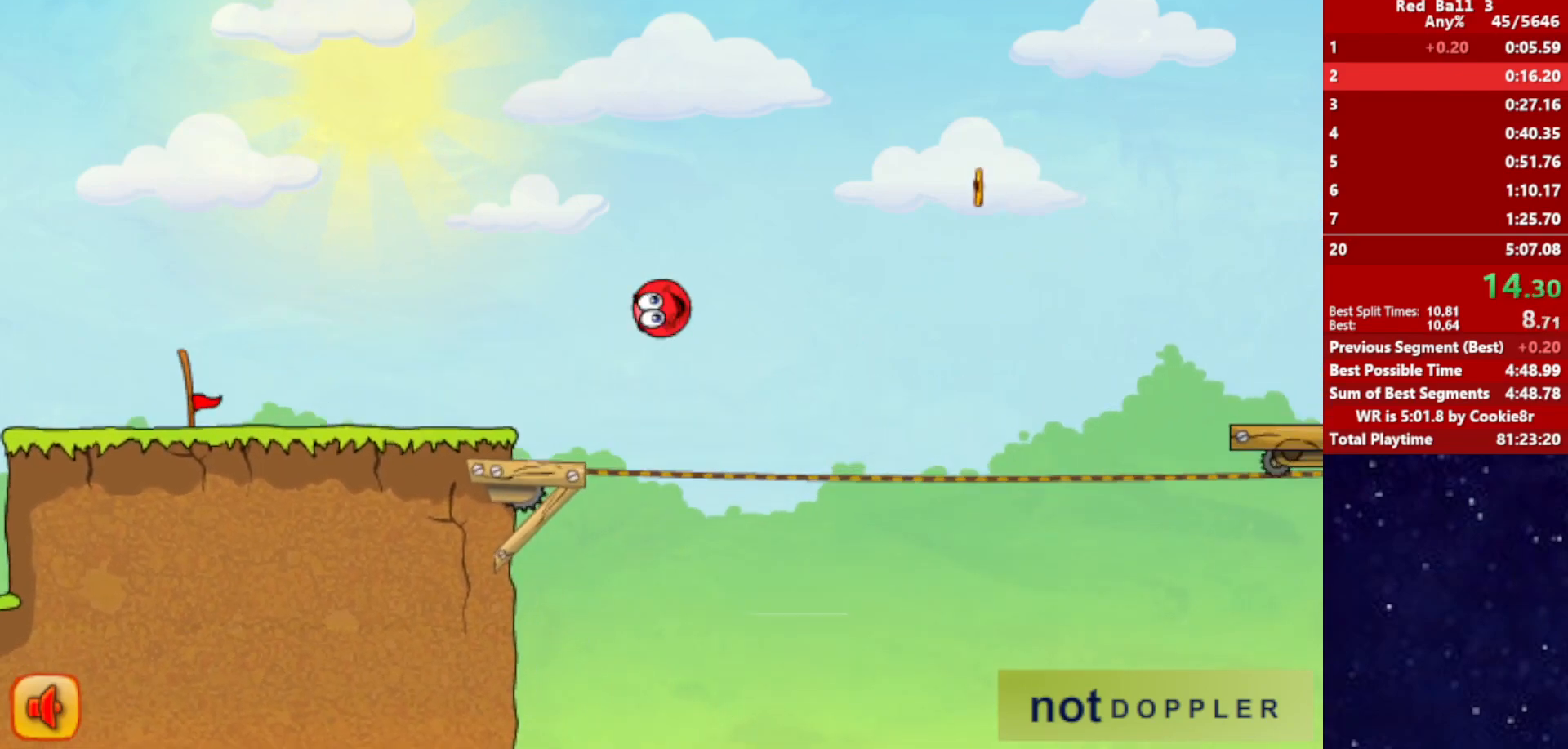
{"keys": ["right", "up"], "events": []}
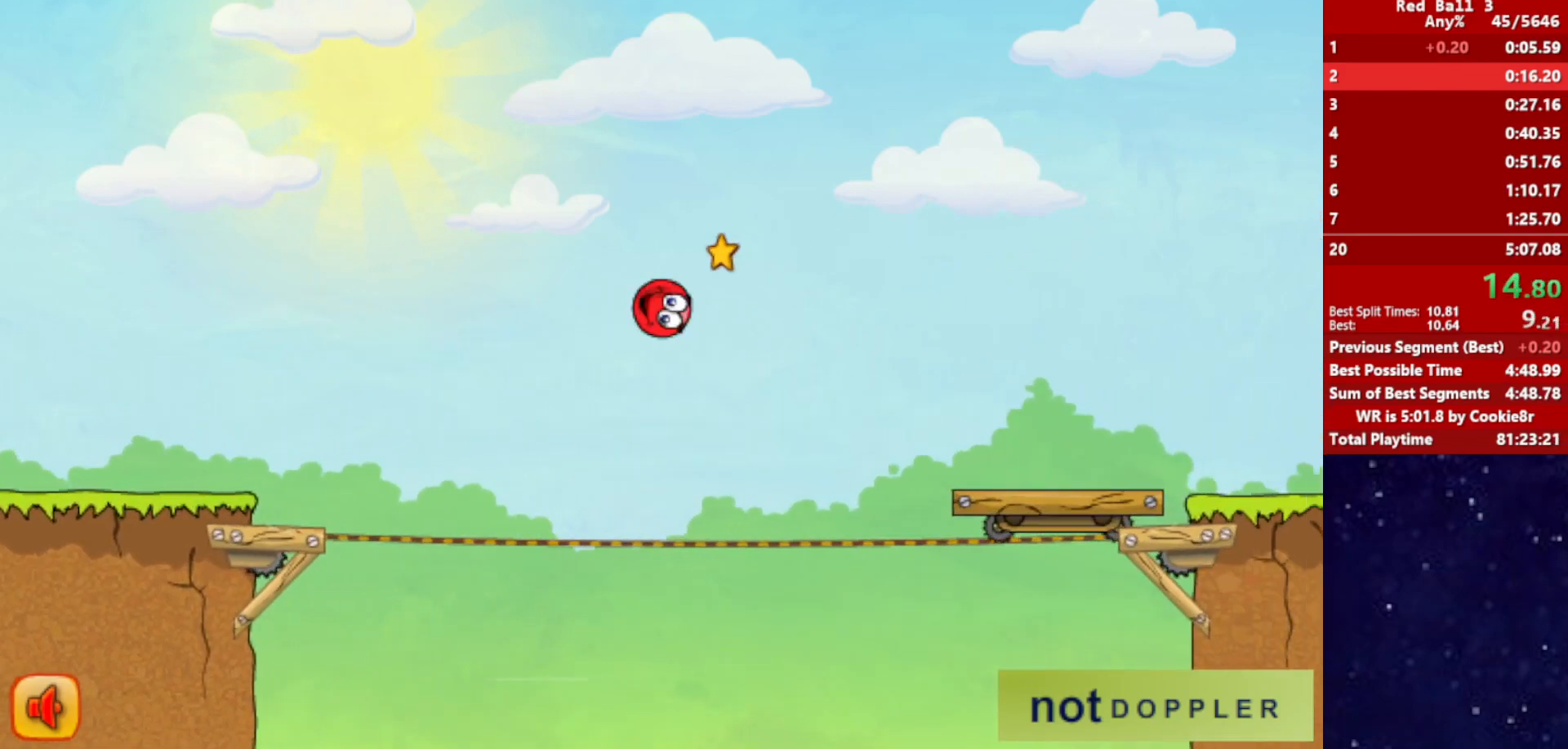
{"keys": ["right", "up"], "events": []}
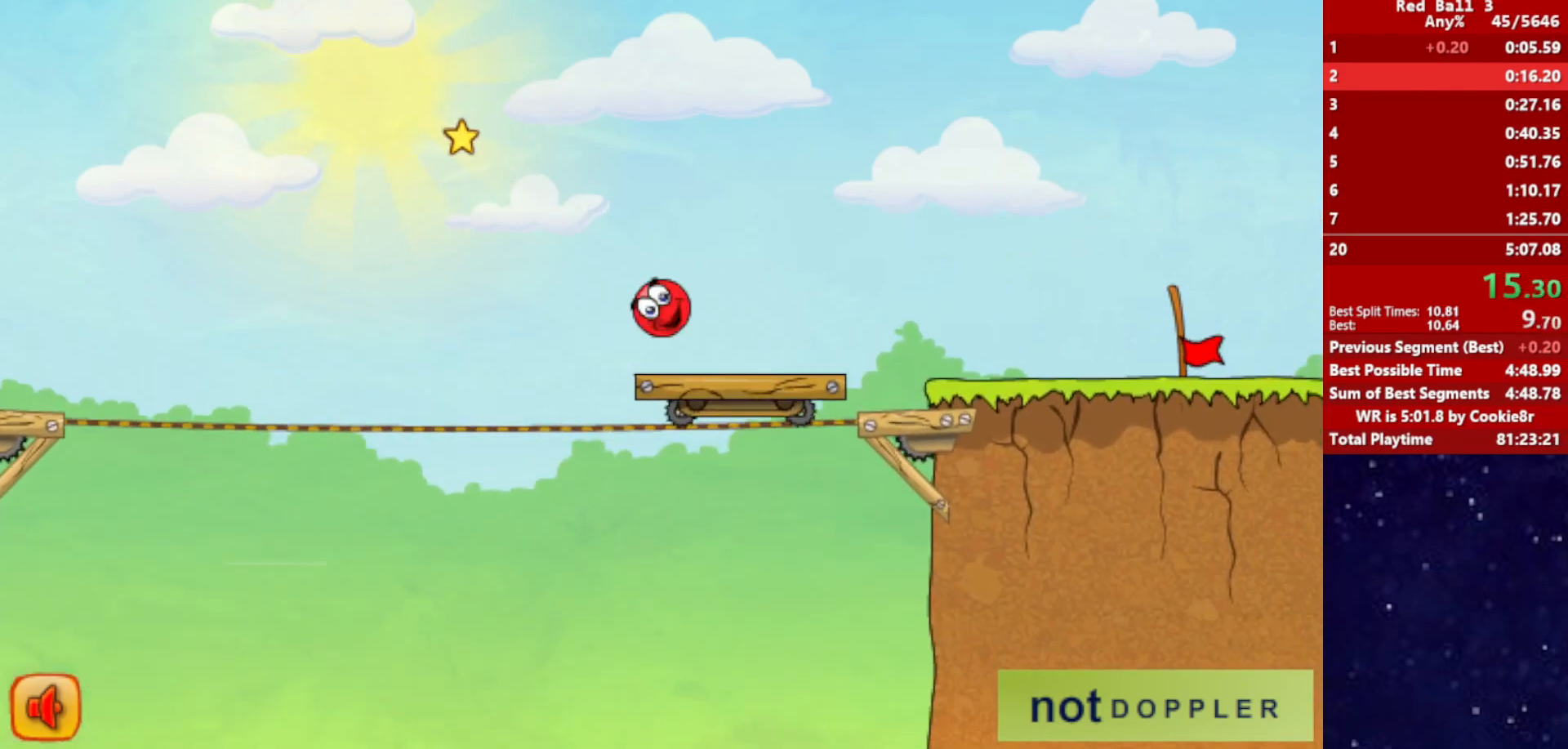
{"keys": ["right"], "events": [[133, "up", "up"]]}
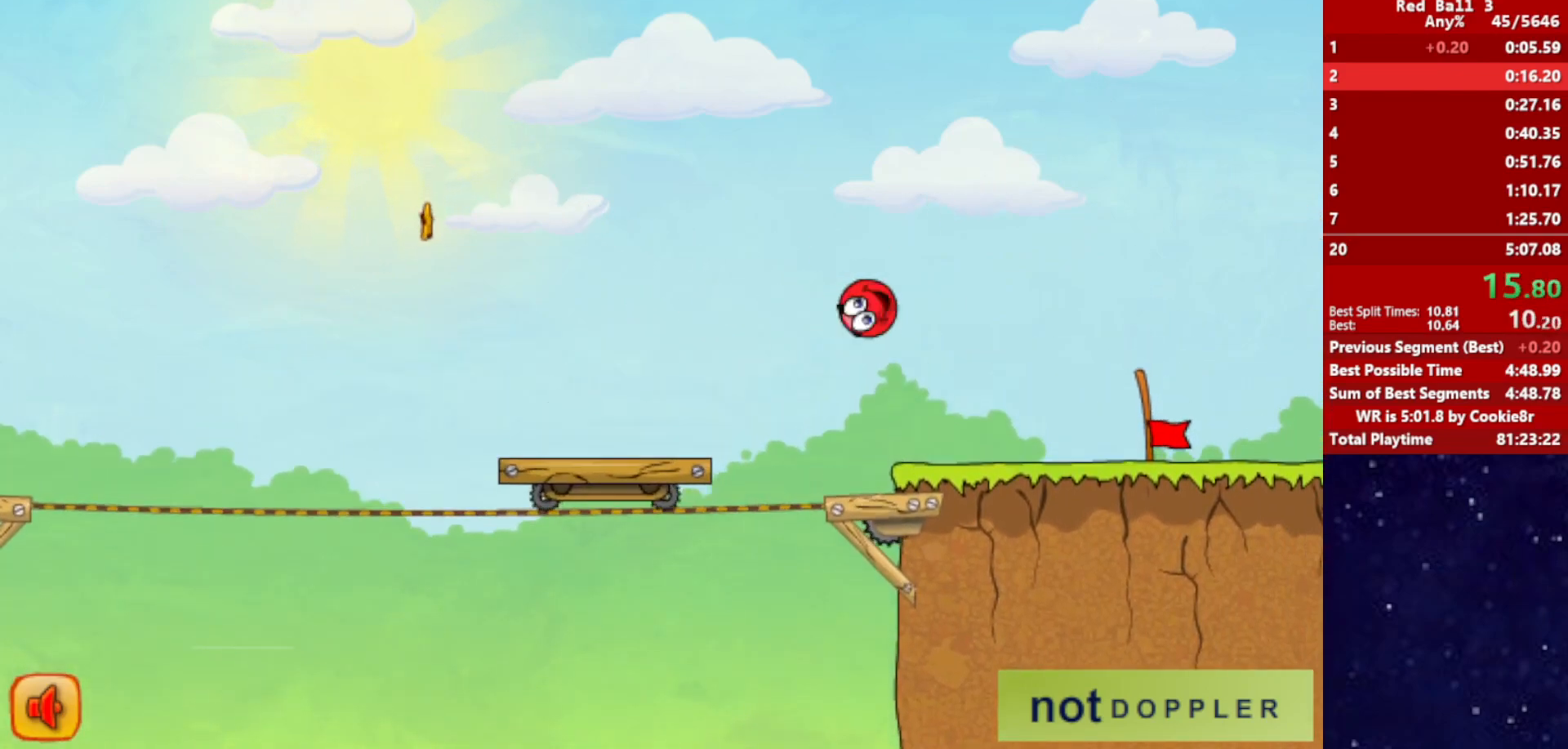
{"keys": ["right"], "events": []}
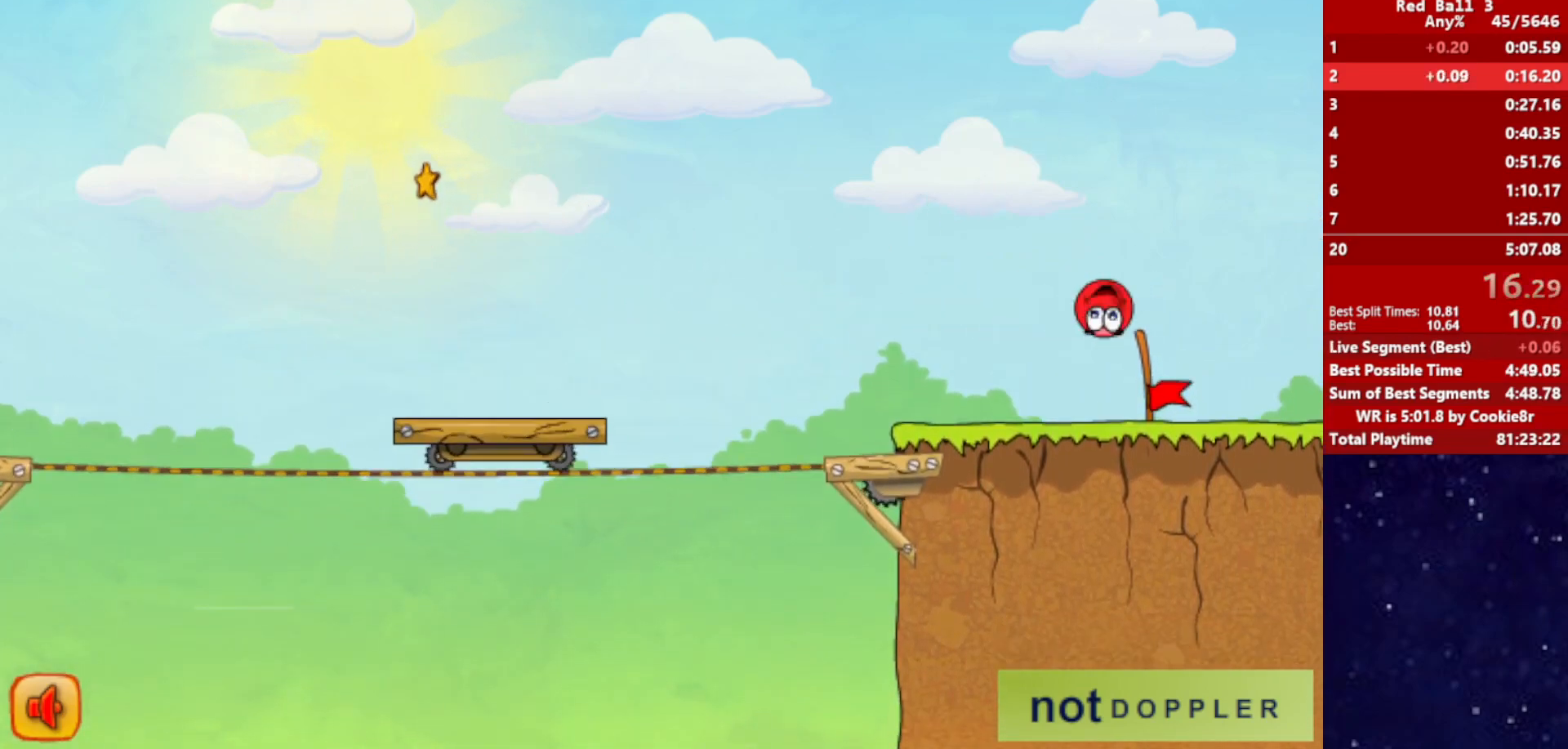
{"keys": ["right"], "events": []}
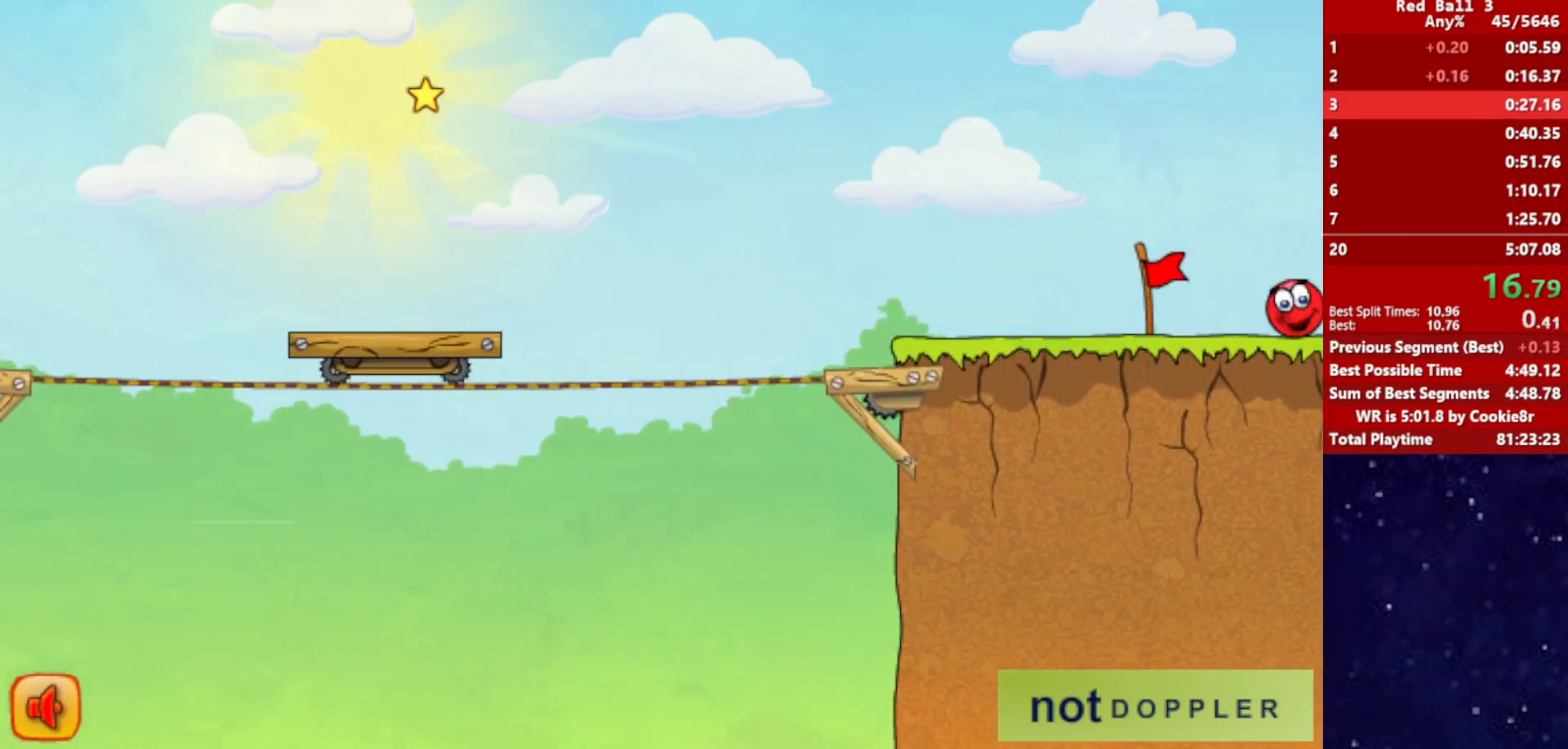
{"keys": ["right"], "events": [[83, "right", "up"], [183, "right", "down"]]}
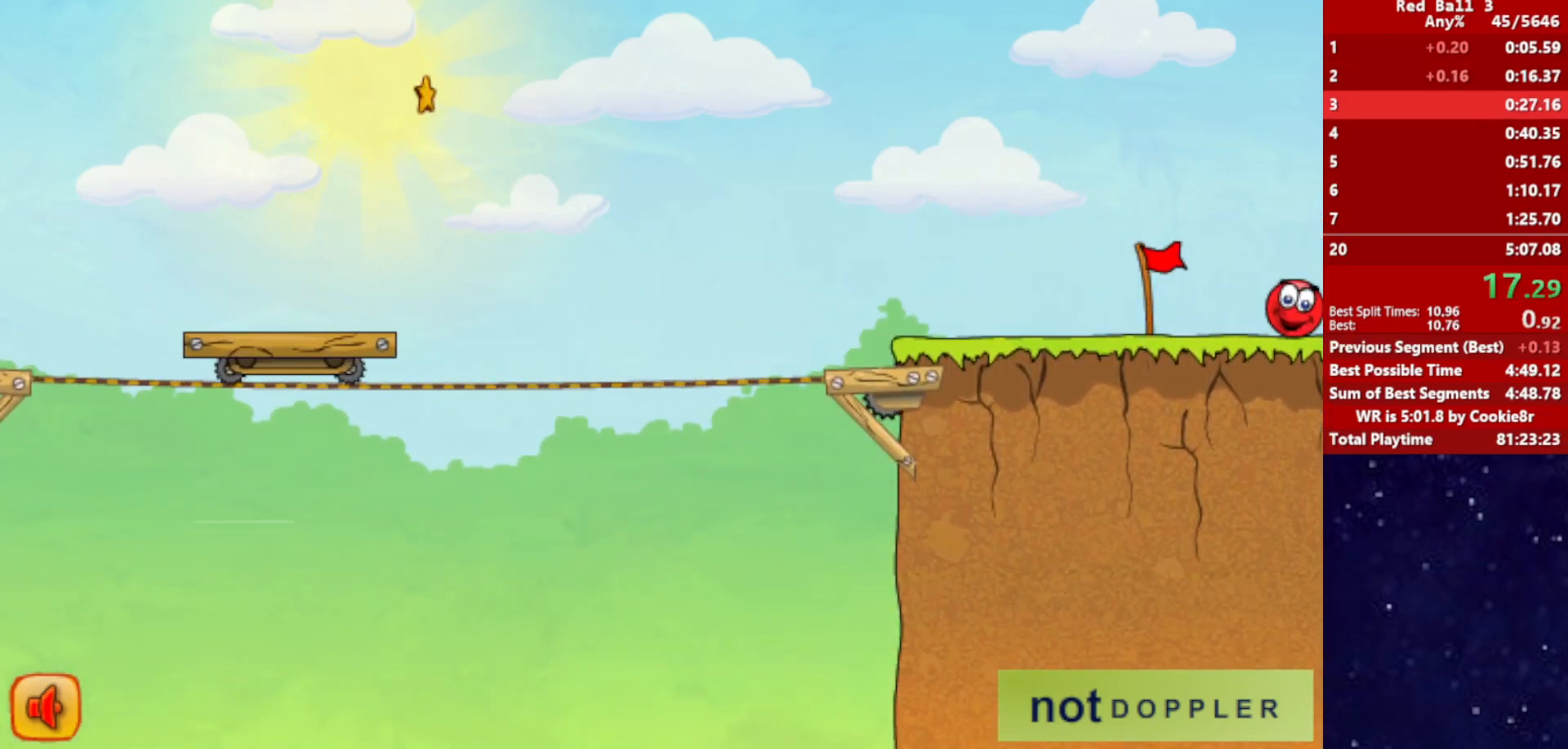
{"keys": ["right"], "events": []}
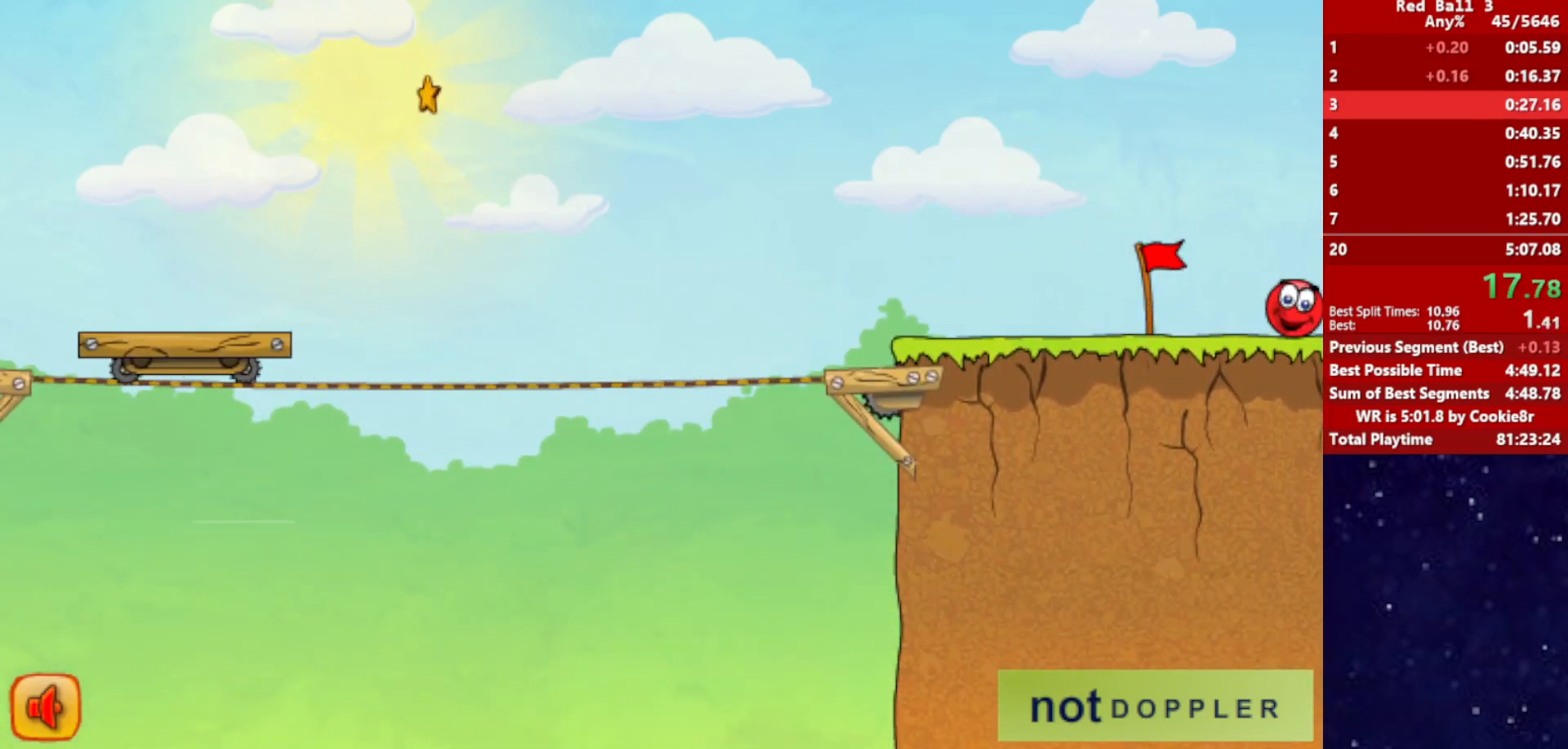
{"keys": ["right"], "events": []}
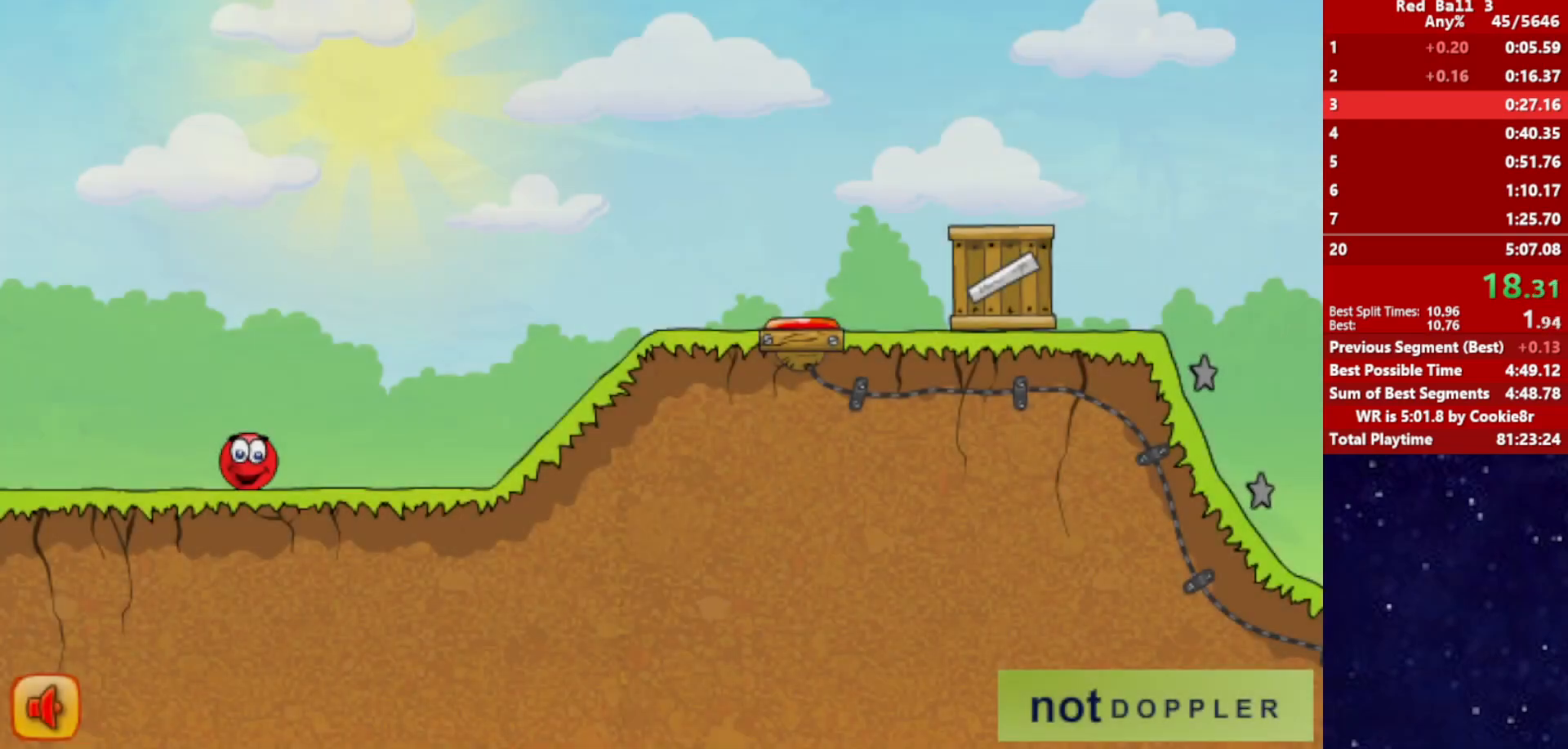
{"keys": ["right"], "events": [[233, "up", "down"], [267, "up", "up"]]}
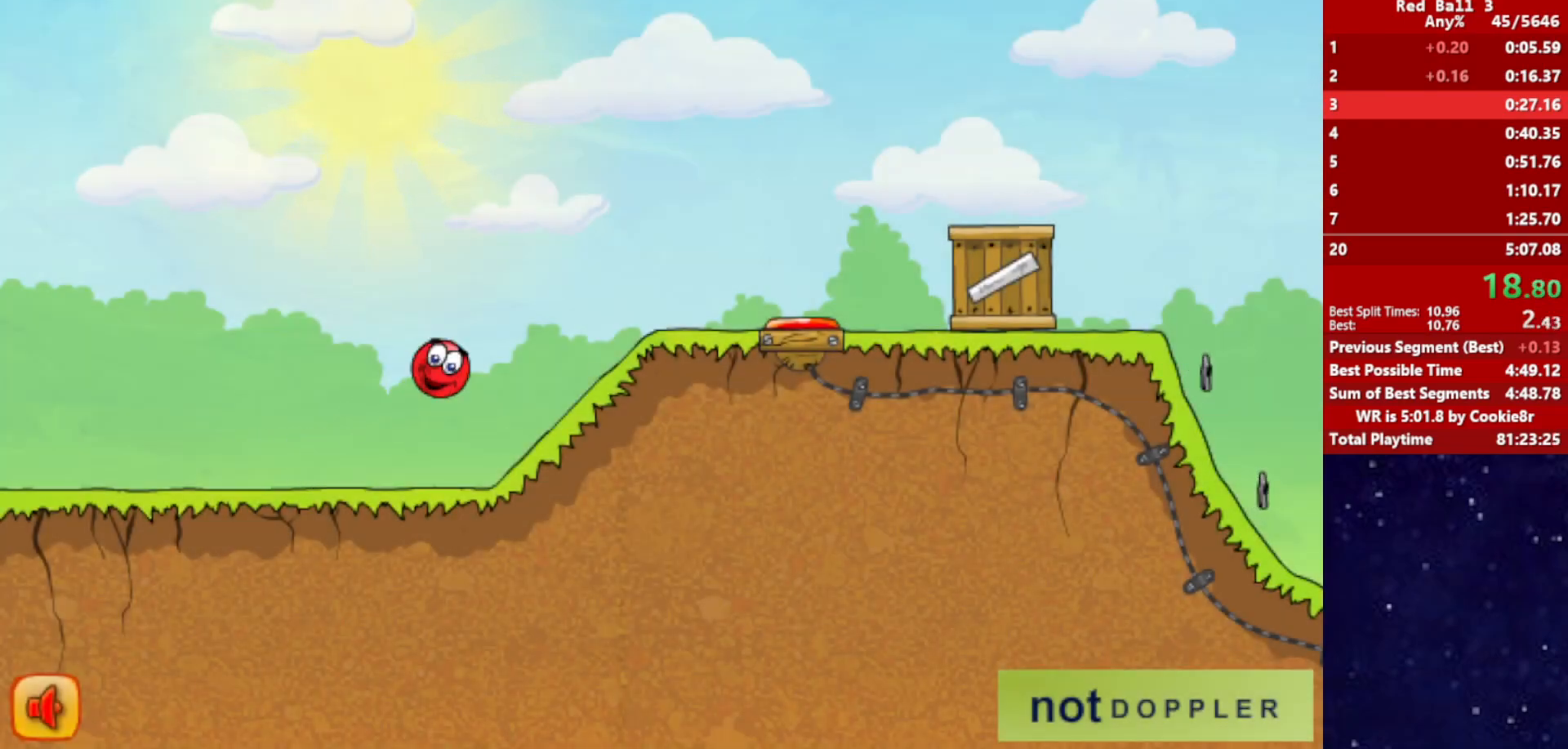
{"keys": ["right", "up"], "events": [[383, "up", "down"]]}
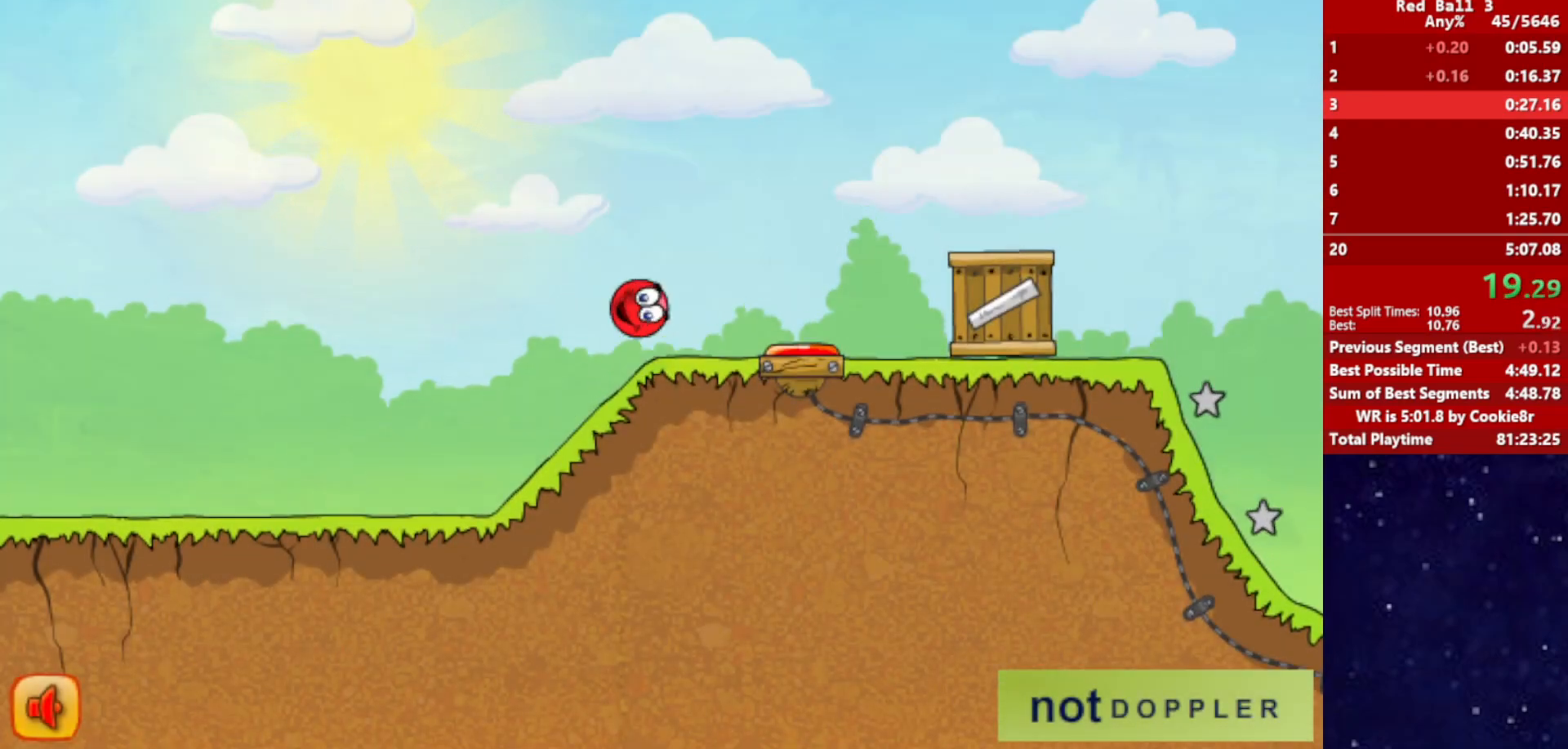
{"keys": ["right", "up"], "events": []}
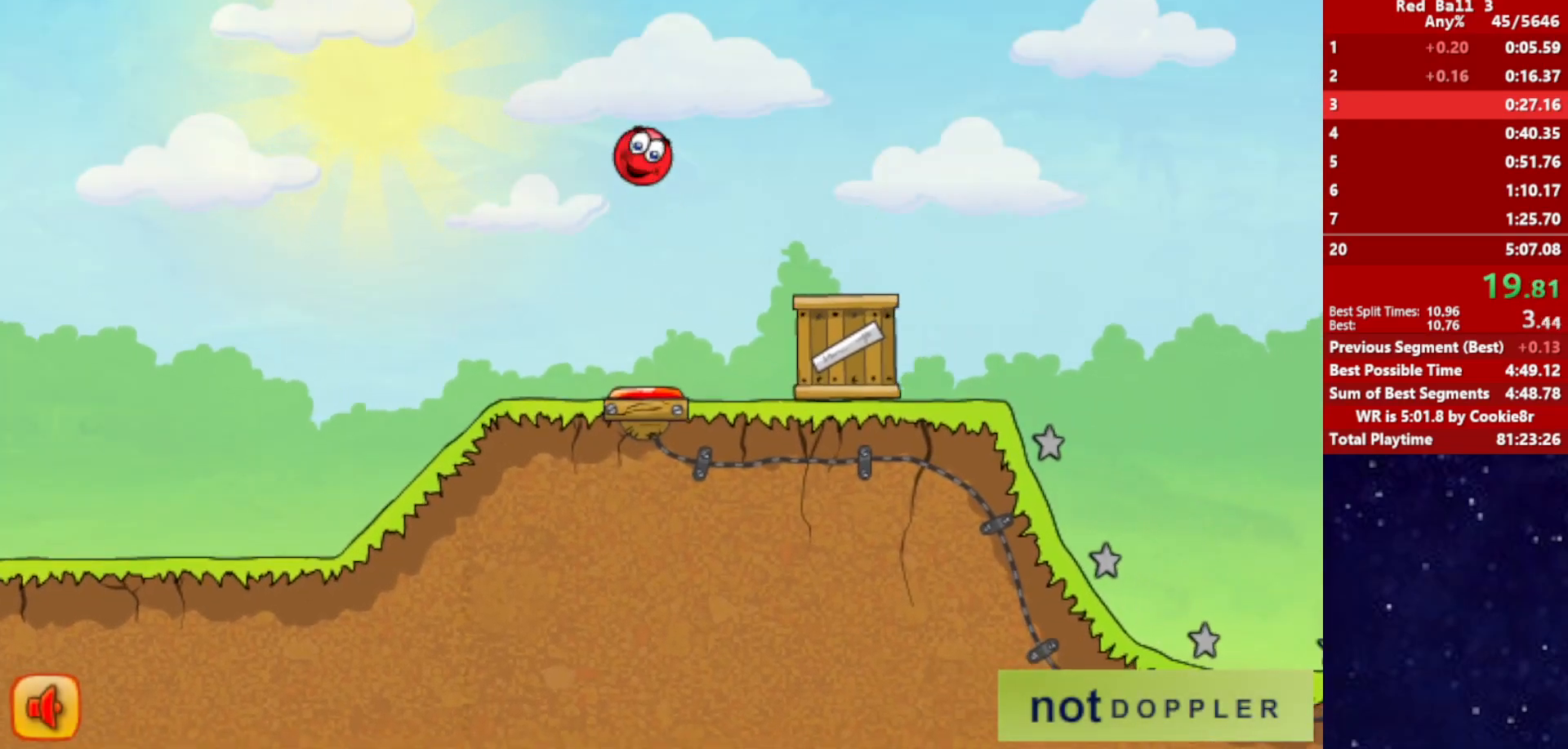
{"keys": ["right", "up"], "events": []}
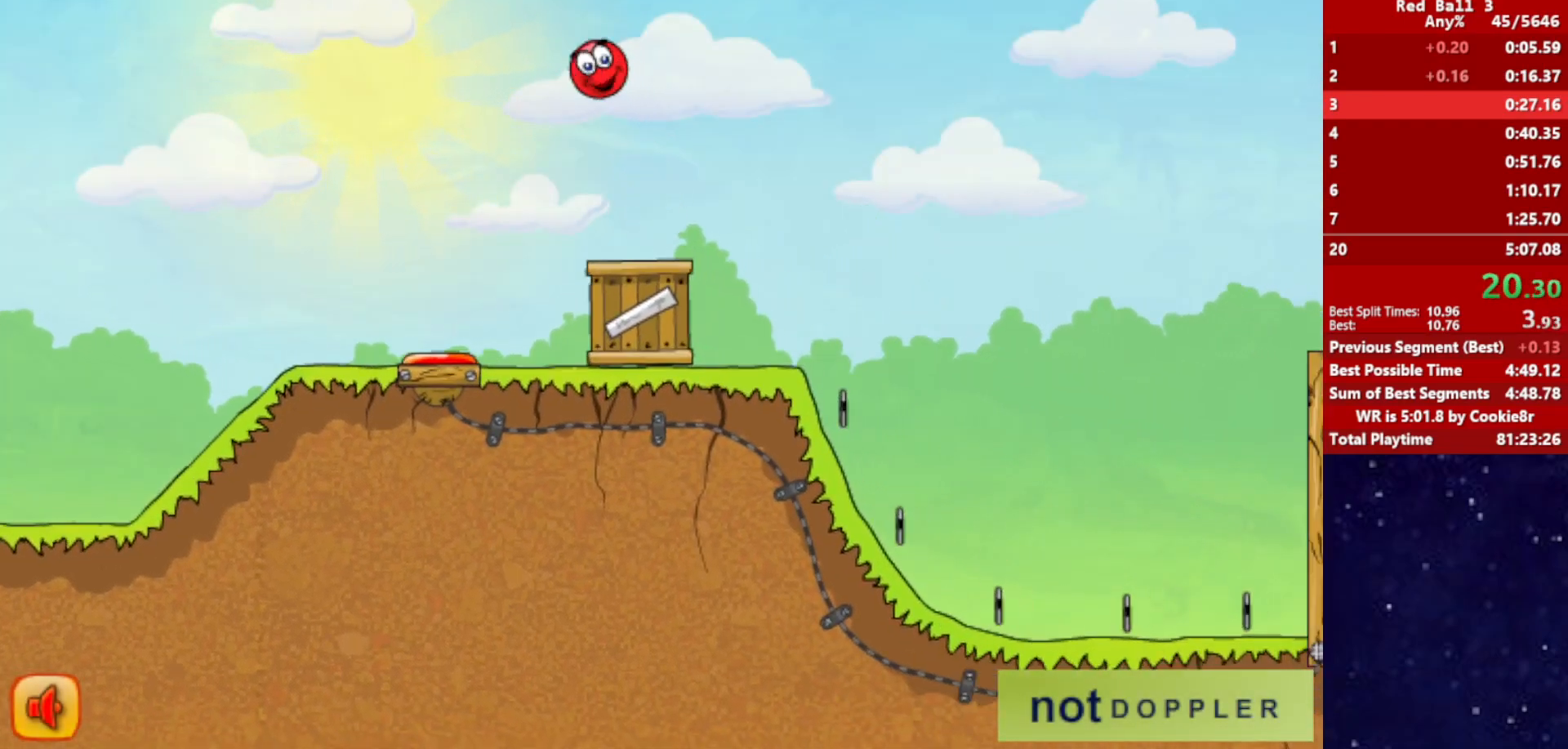
{"keys": ["right", "up"], "events": []}
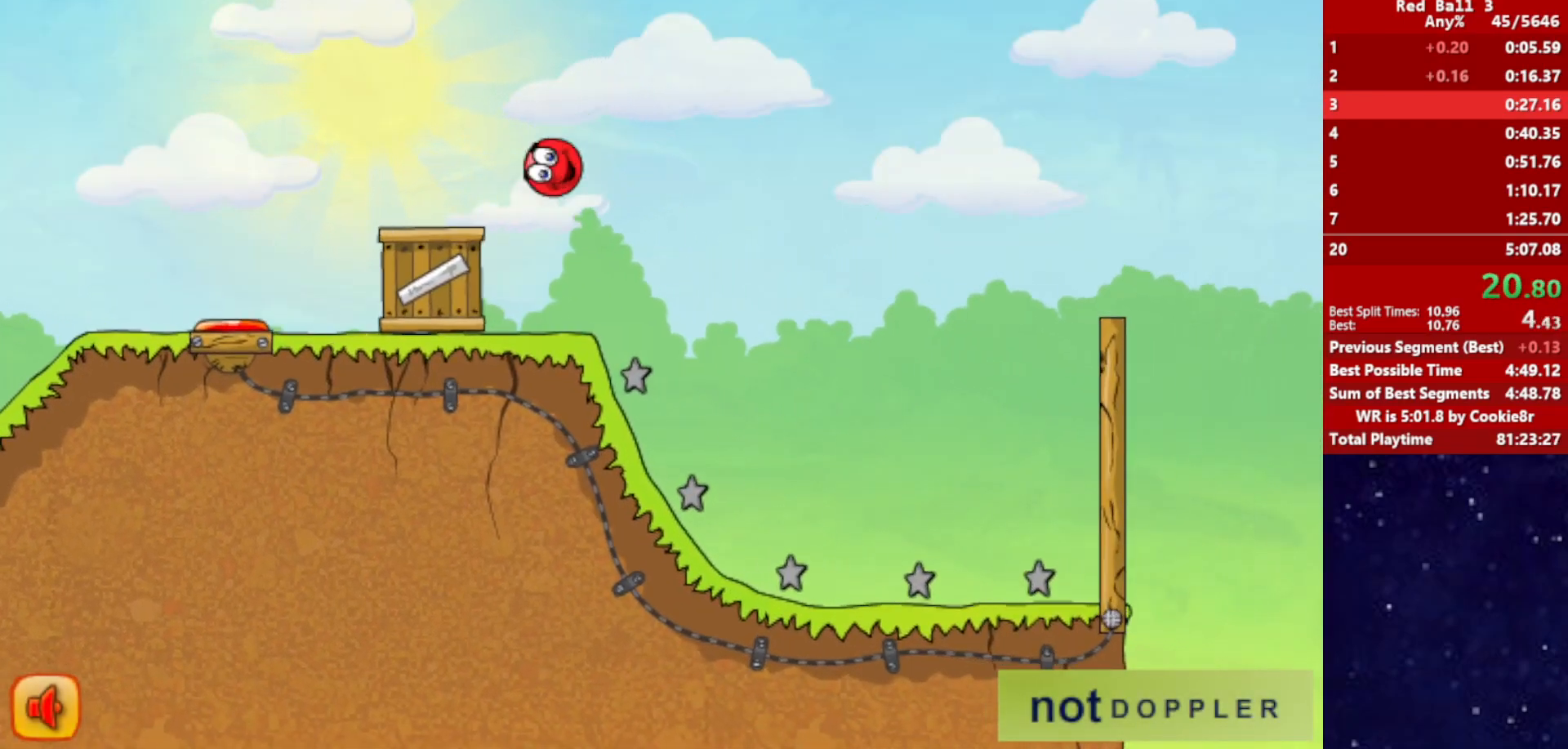
{"keys": ["right"], "events": [[167, "up", "up"]]}
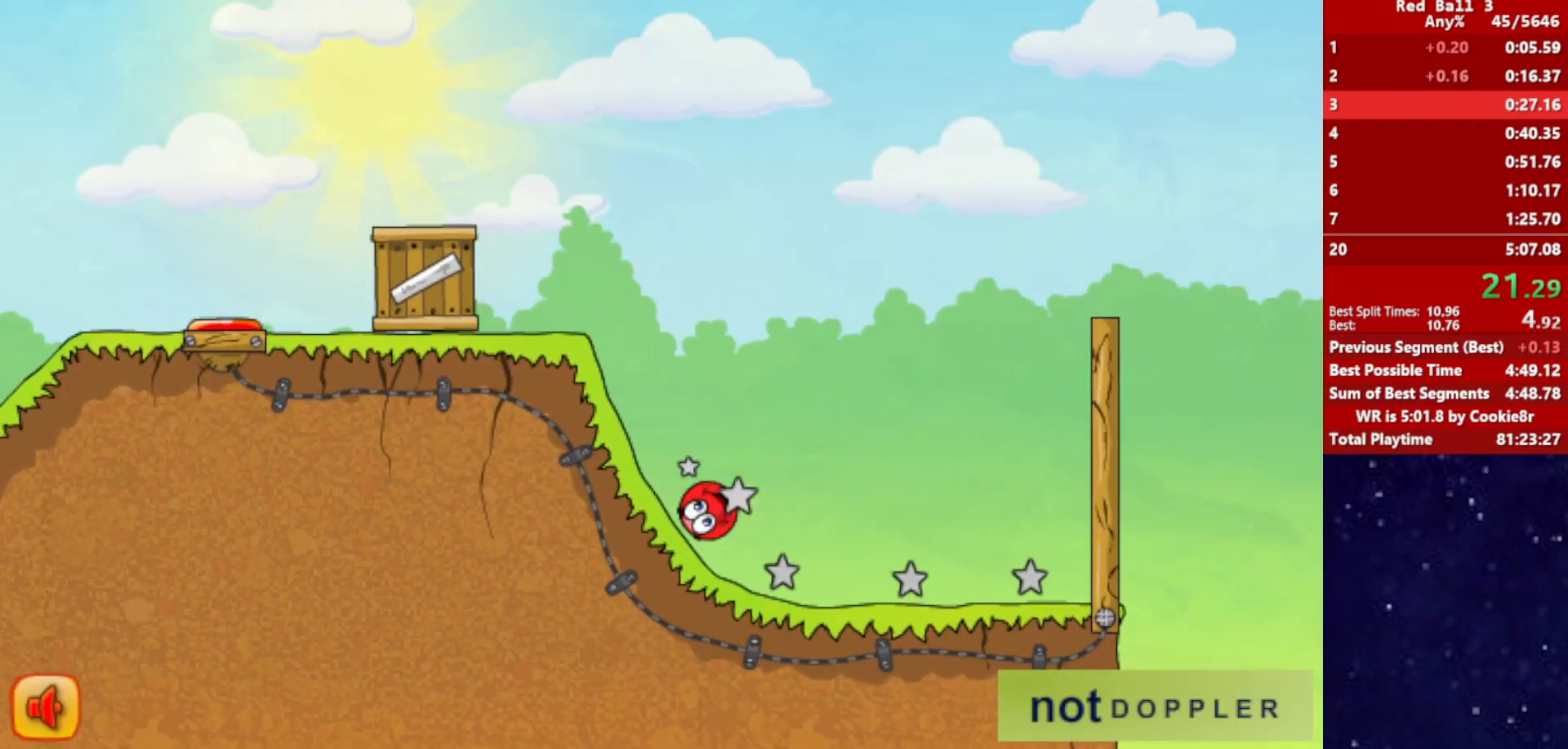
{"keys": ["right", "up"], "events": [[50, "p", "down"], [50, "up", "down"], [133, "p", "up"]]}
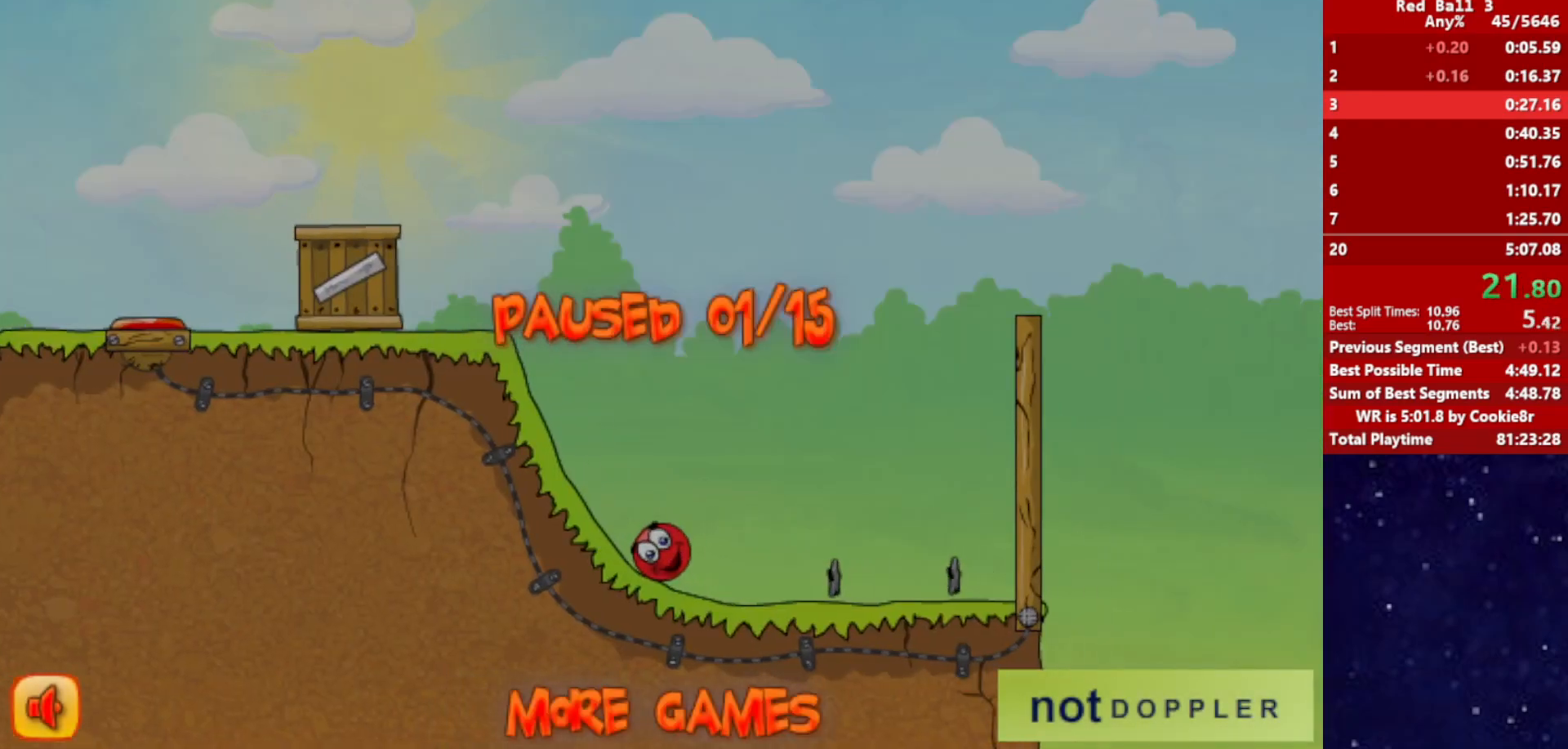
{"keys": ["right", "up"], "events": [[83, "p", "down"], [133, "p", "up"], [217, "p", "down"], [267, "p", "up"], [317, "p", "down"], [383, "p", "up"]]}
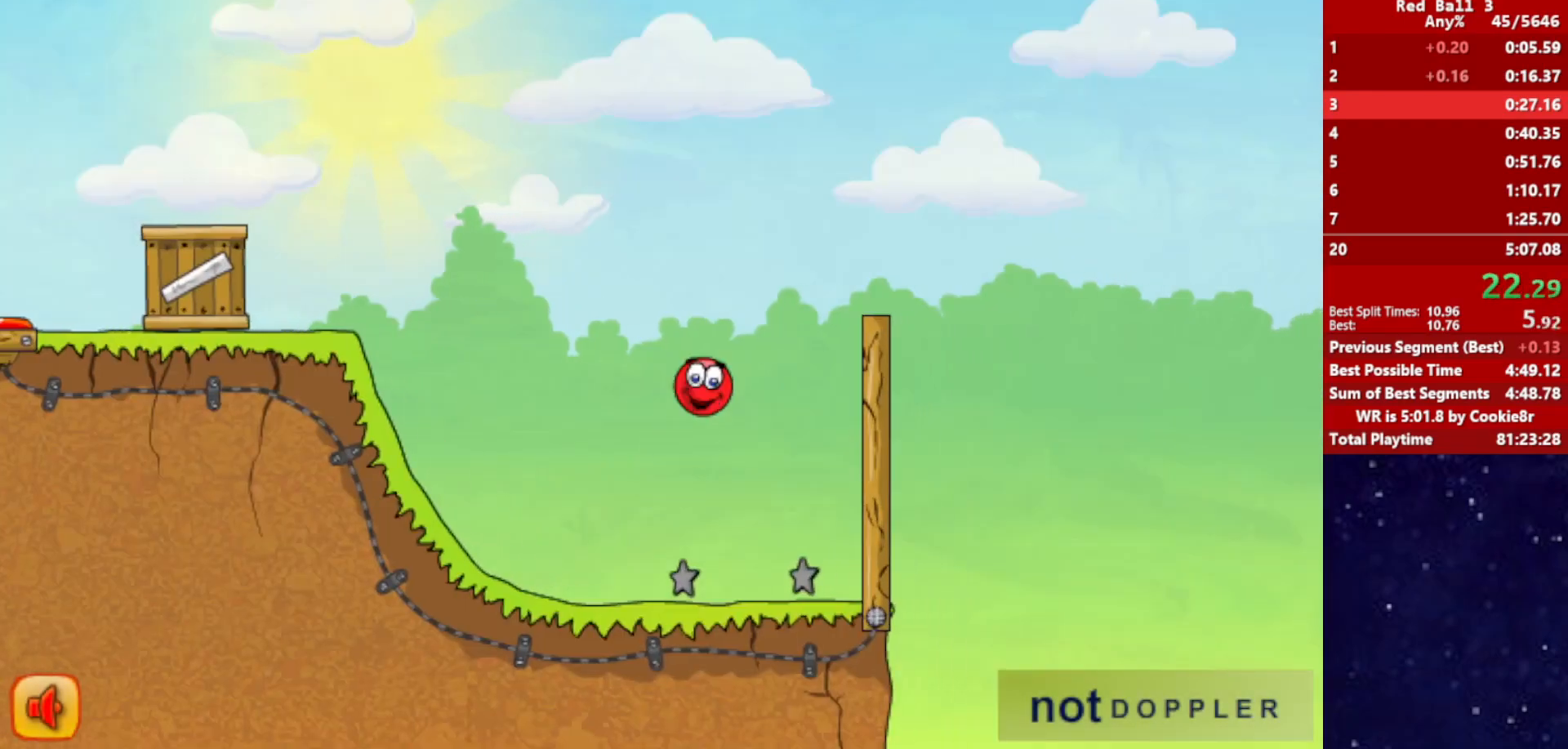
{"keys": ["right", "up"], "events": []}
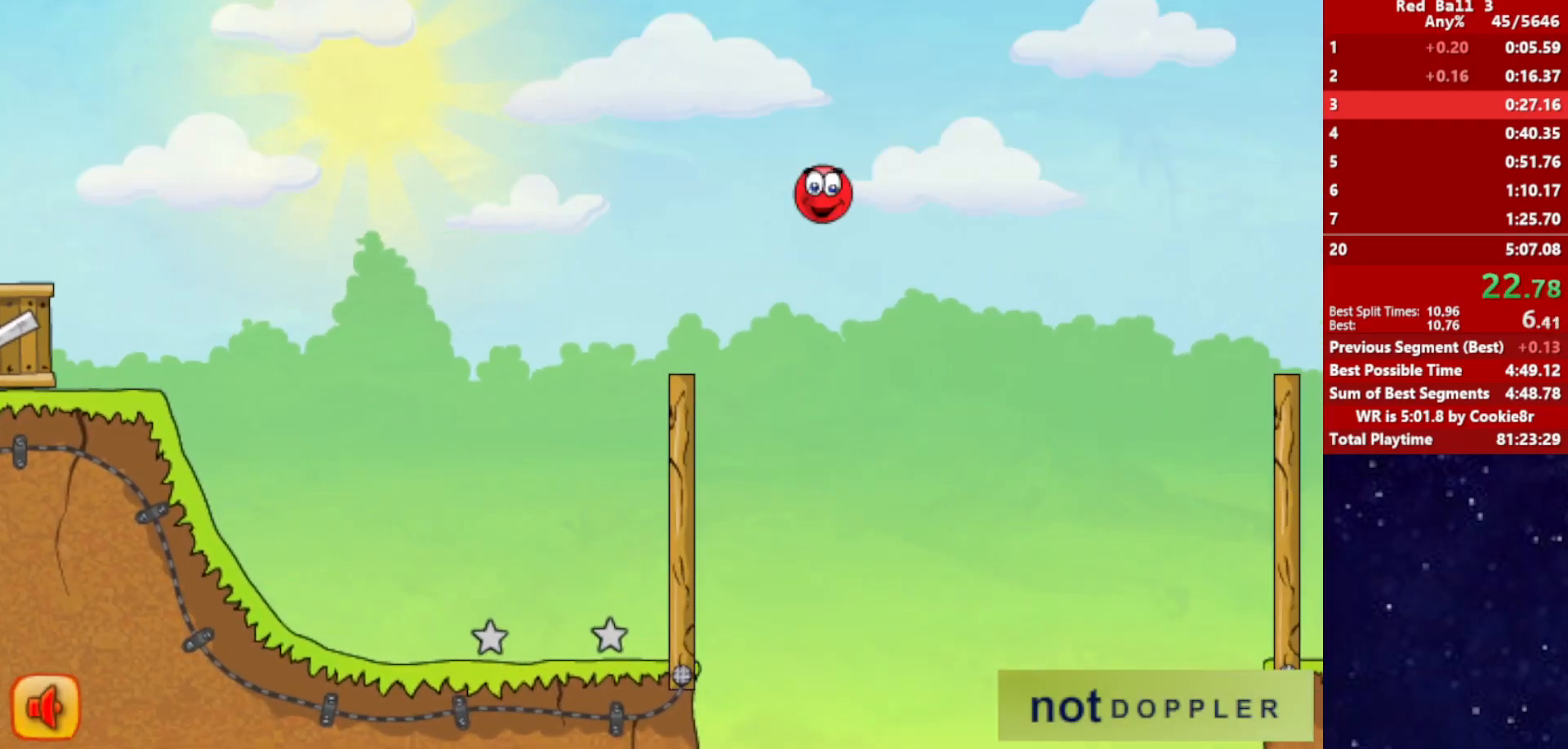
{"keys": ["right", "up"], "events": []}
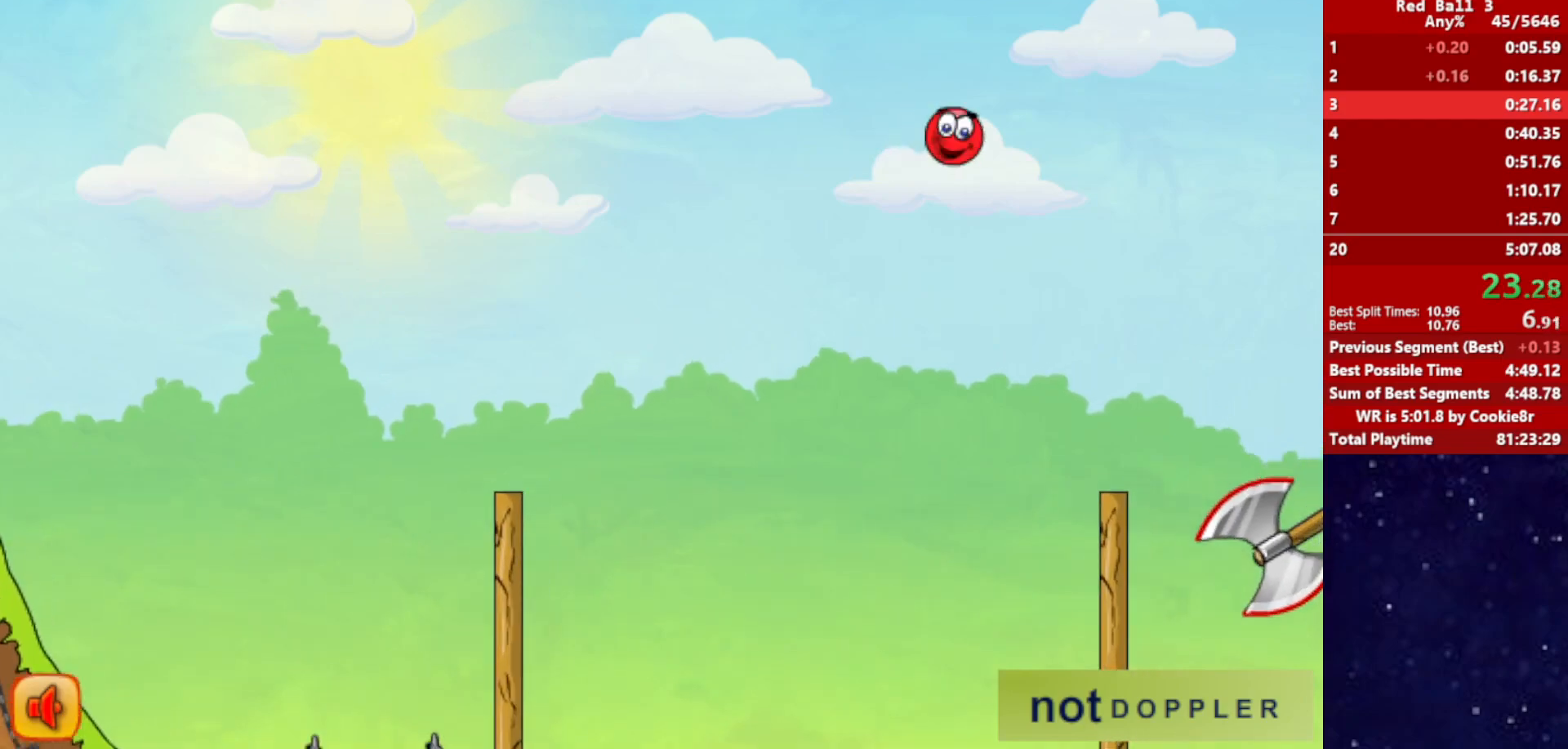
{"keys": ["right", "up"], "events": []}
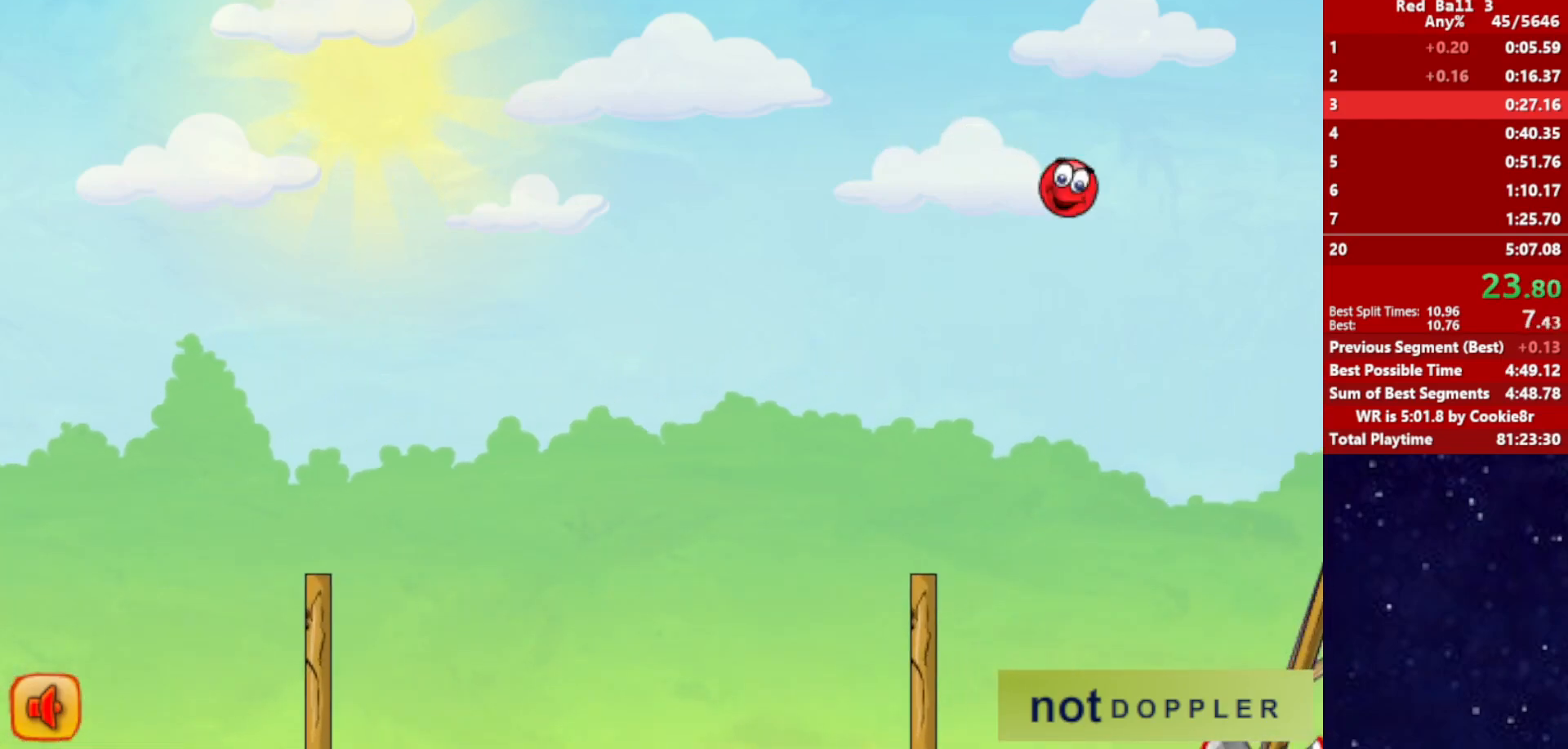
{"keys": ["right", "up"], "events": []}
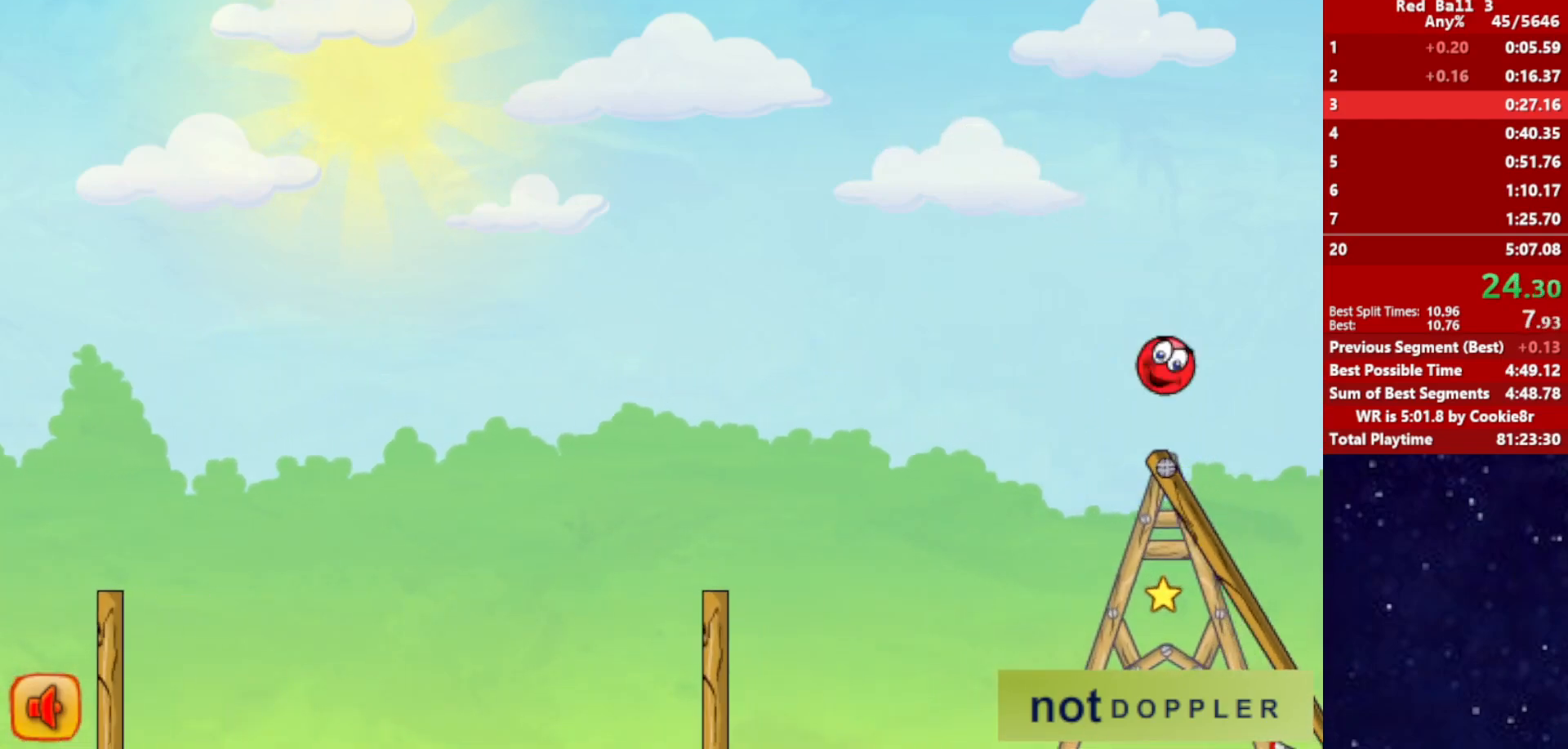
{"keys": ["right", "up"], "events": []}
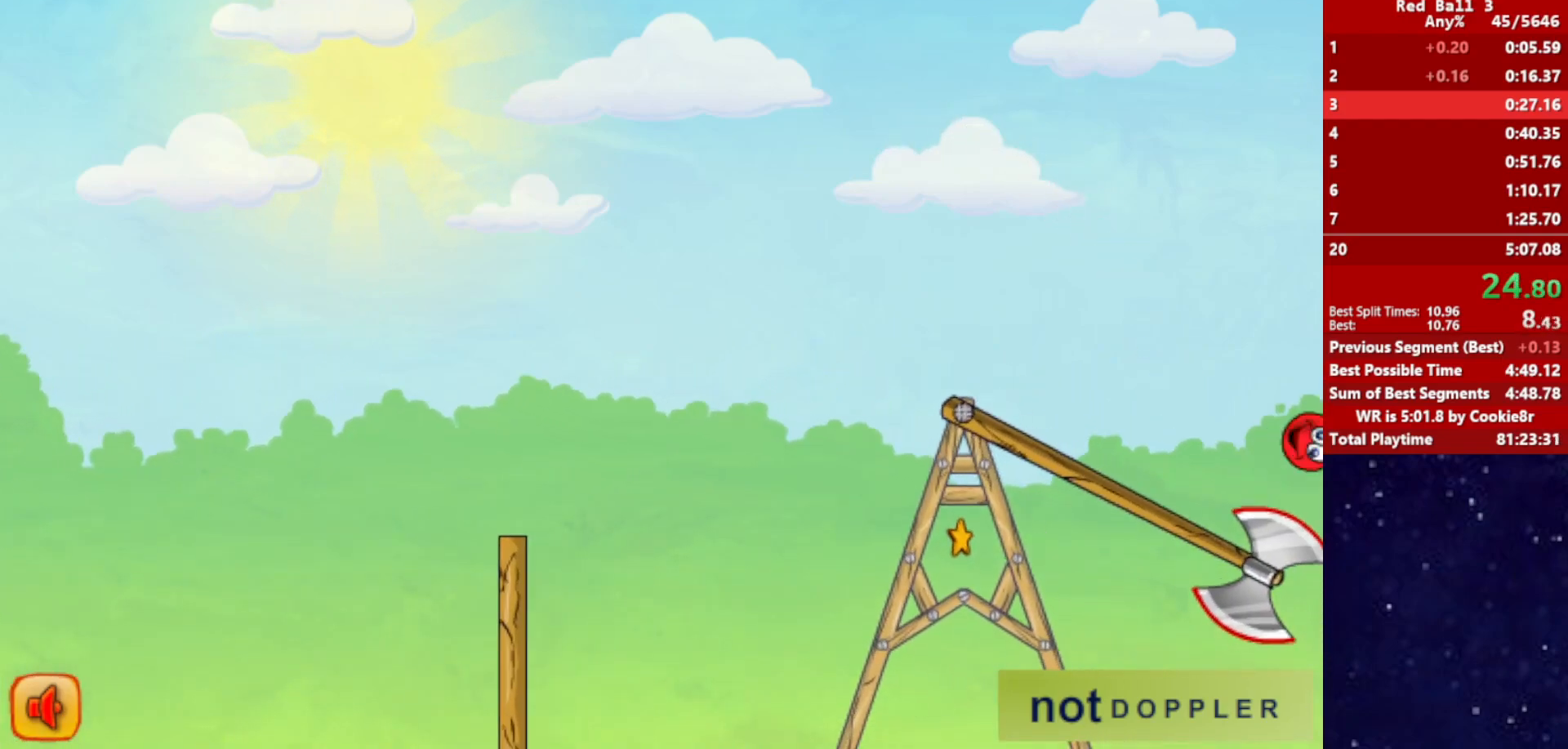
{"keys": ["right"], "events": [[17, "up", "up"]]}
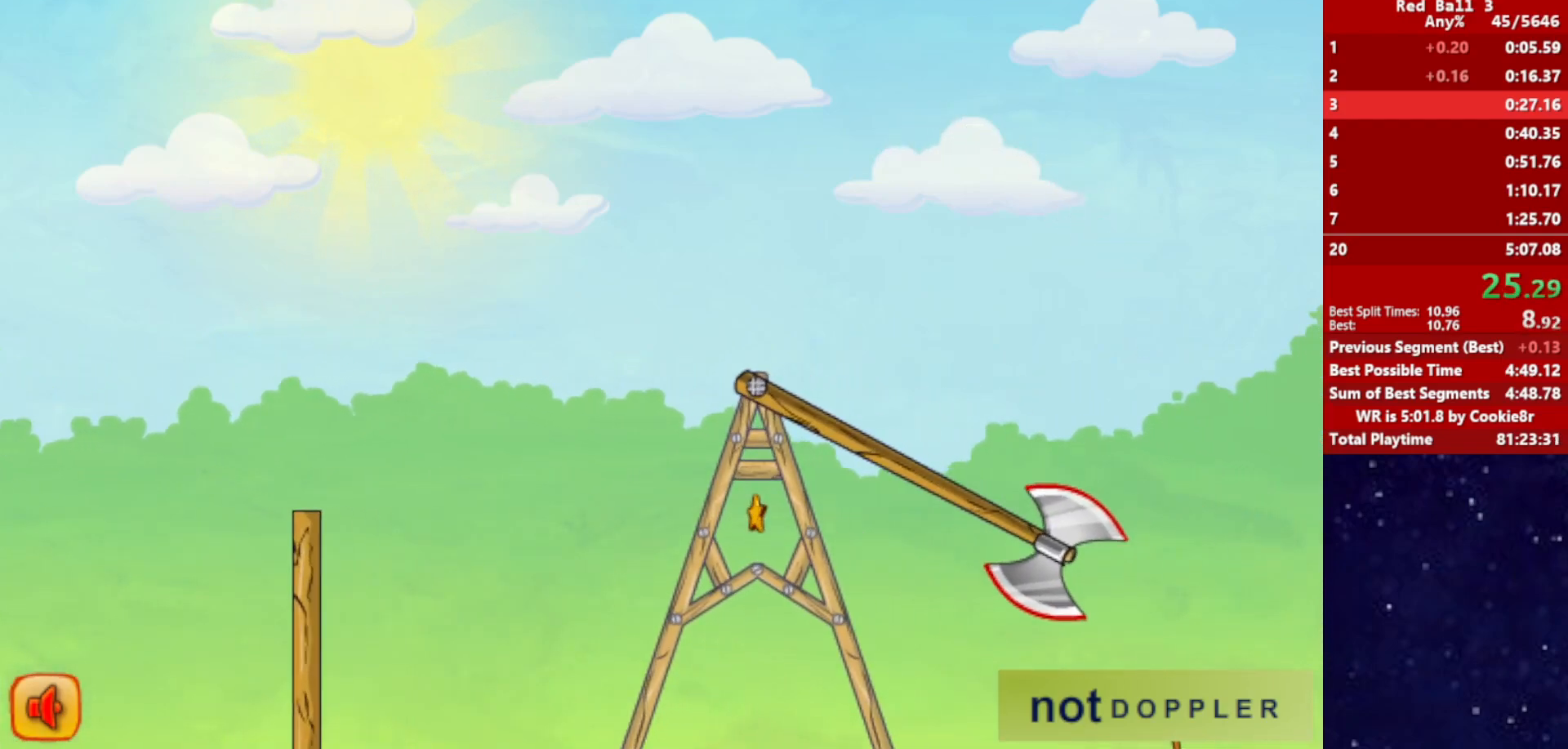
{"keys": ["right", "up"], "events": [[267, "up", "down"]]}
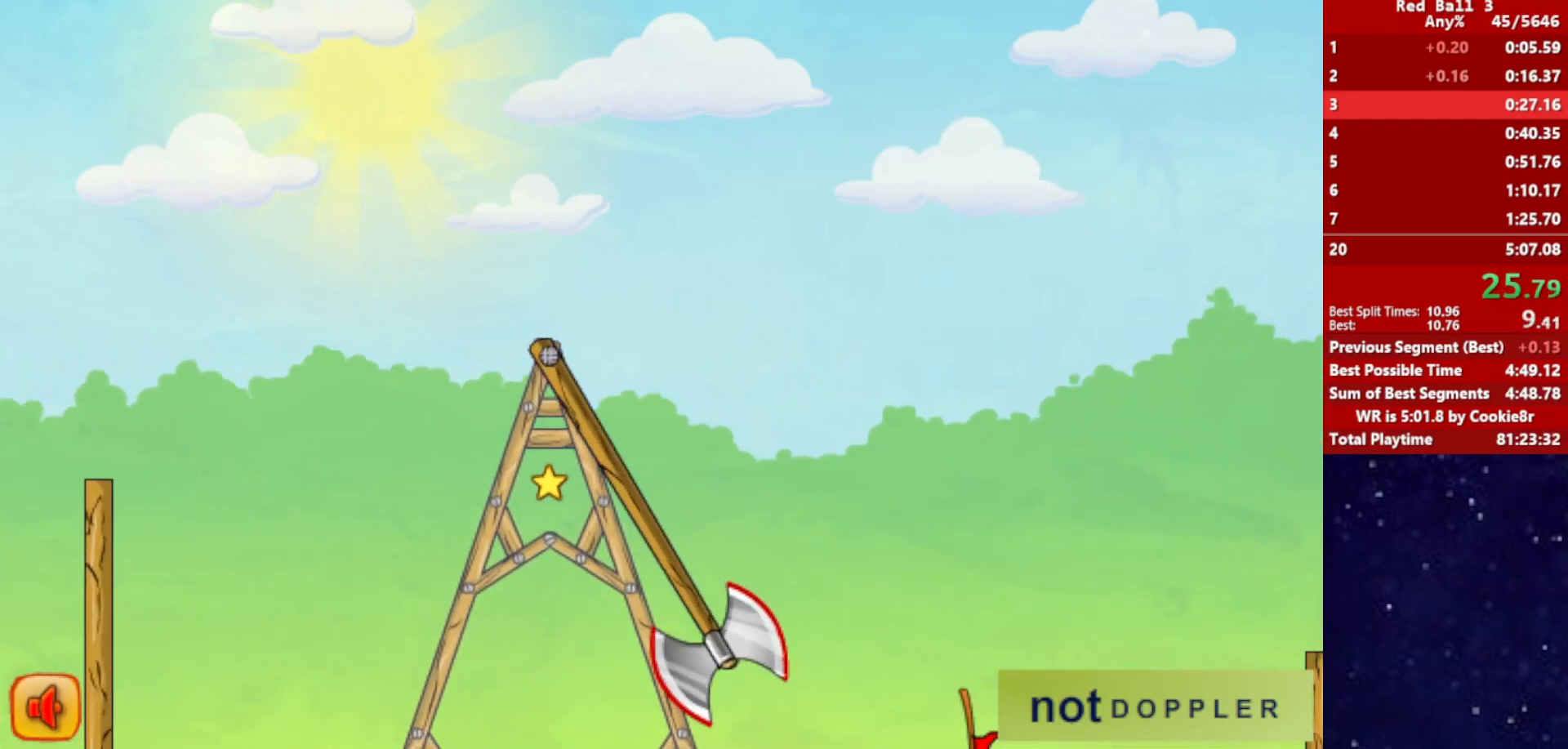
{"keys": ["down", "right"], "events": [[233, "down", "down"], [250, "up", "up"]]}
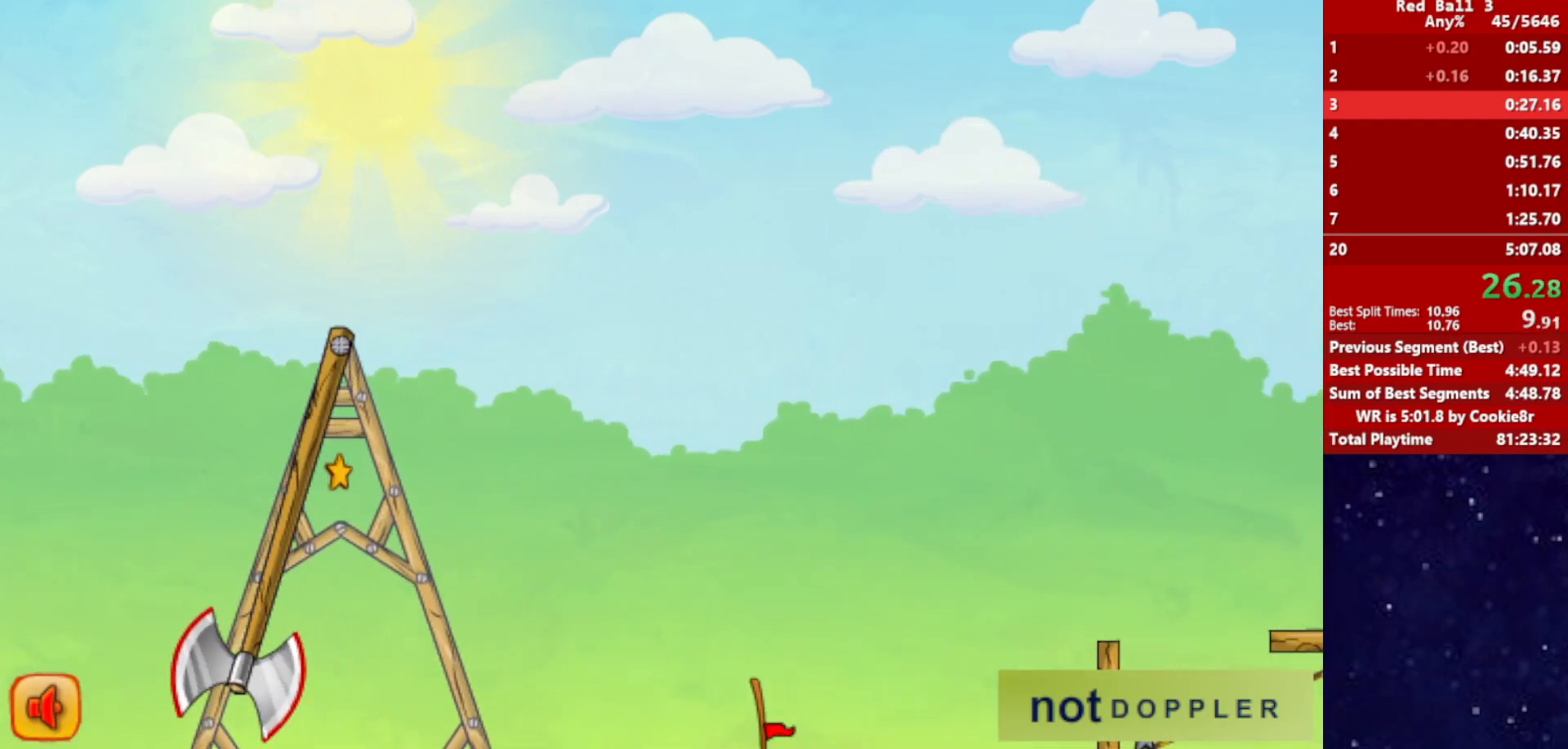
{"keys": ["down", "right"], "events": []}
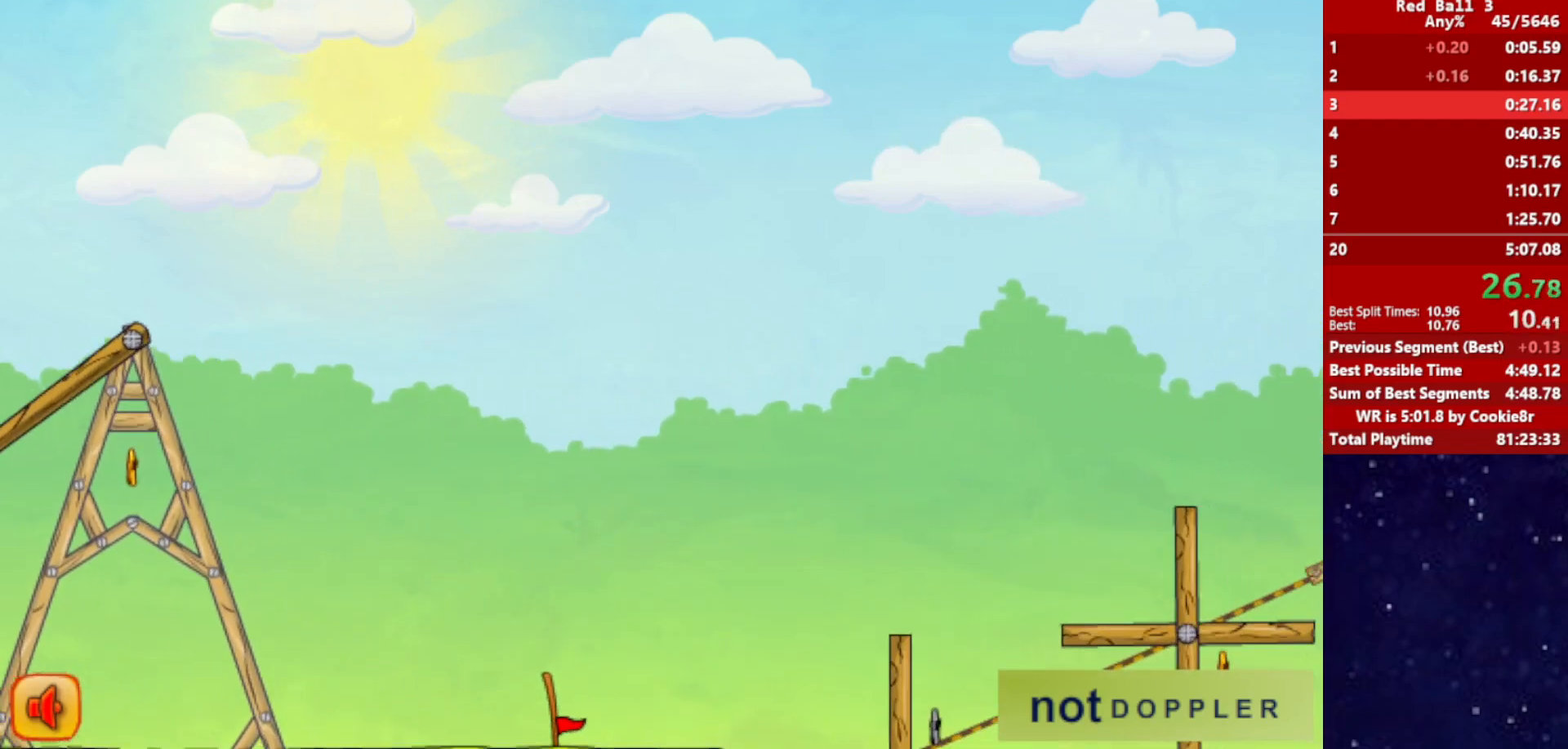
{"keys": ["down", "right"], "events": []}
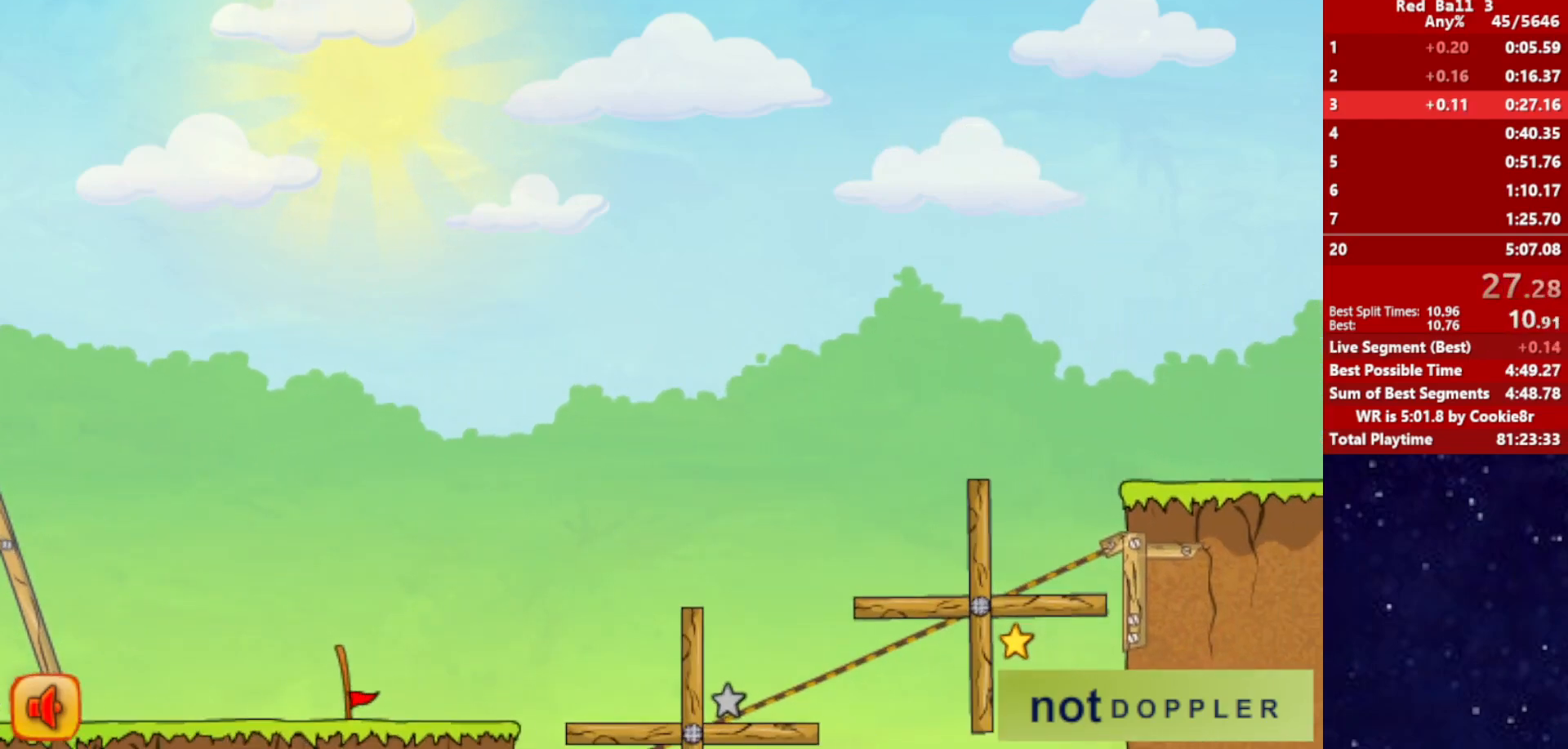
{"keys": ["down", "right"], "events": []}
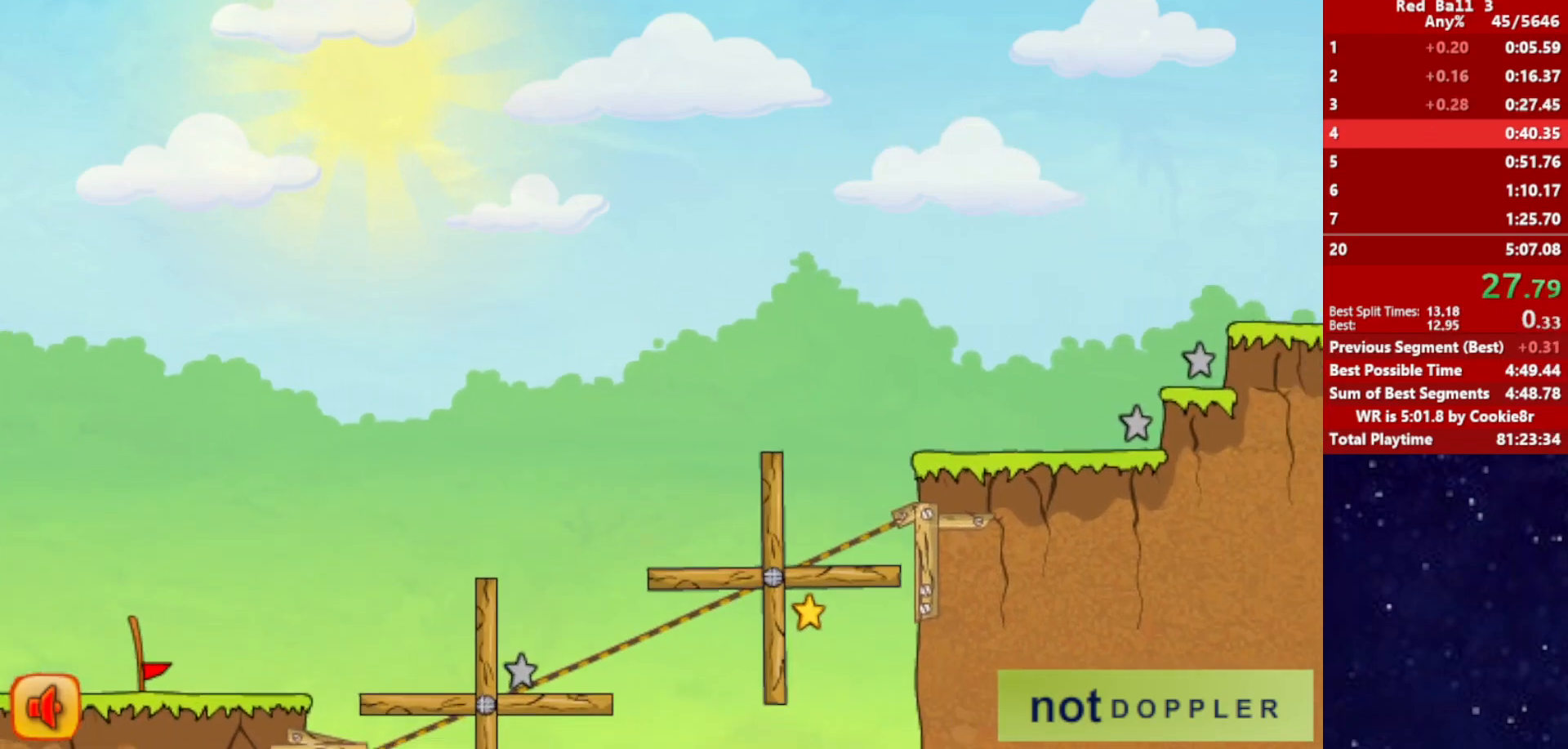
{"keys": ["right"], "events": [[117, "down", "up"], [133, "right", "up"], [200, "right", "down"]]}
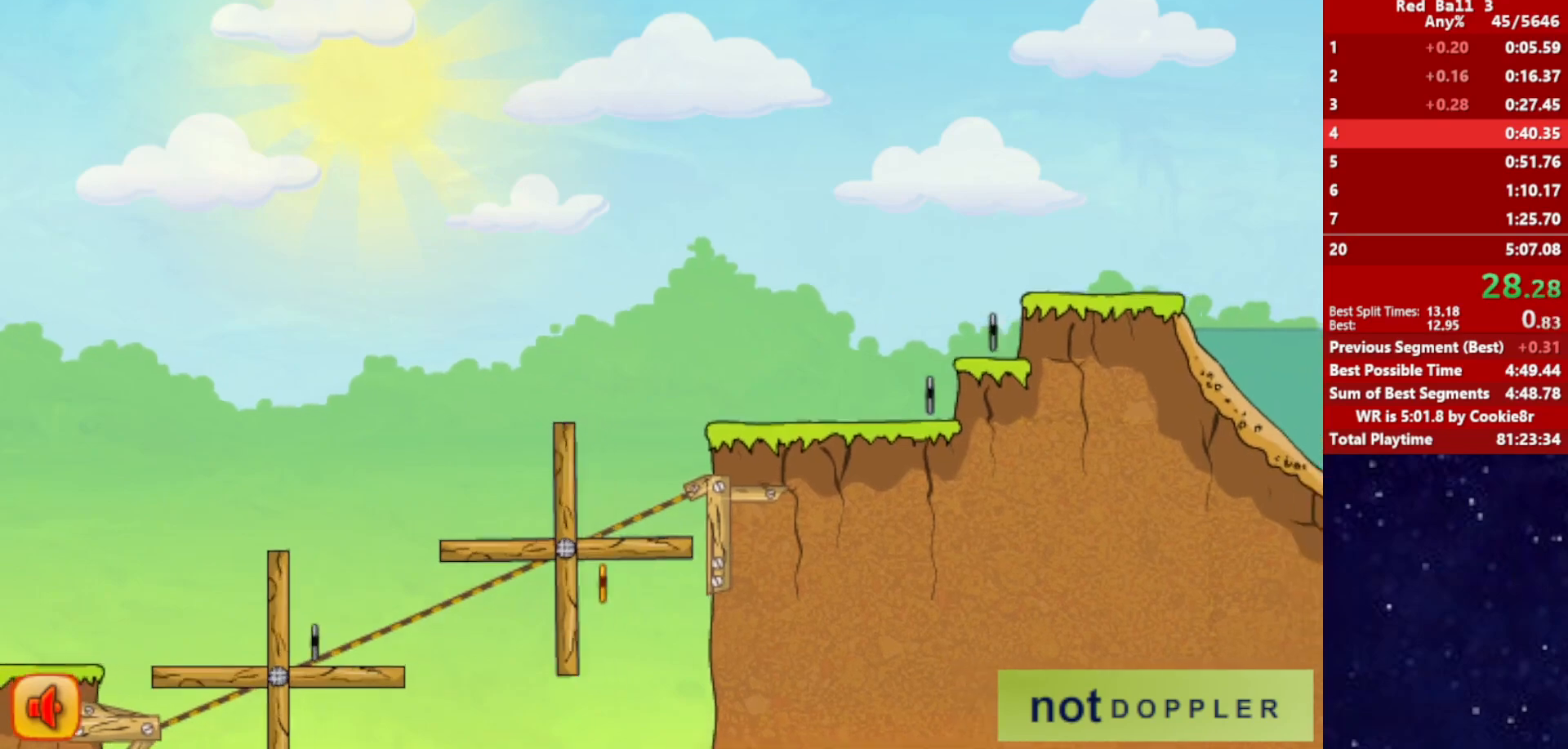
{"keys": ["right"], "events": []}